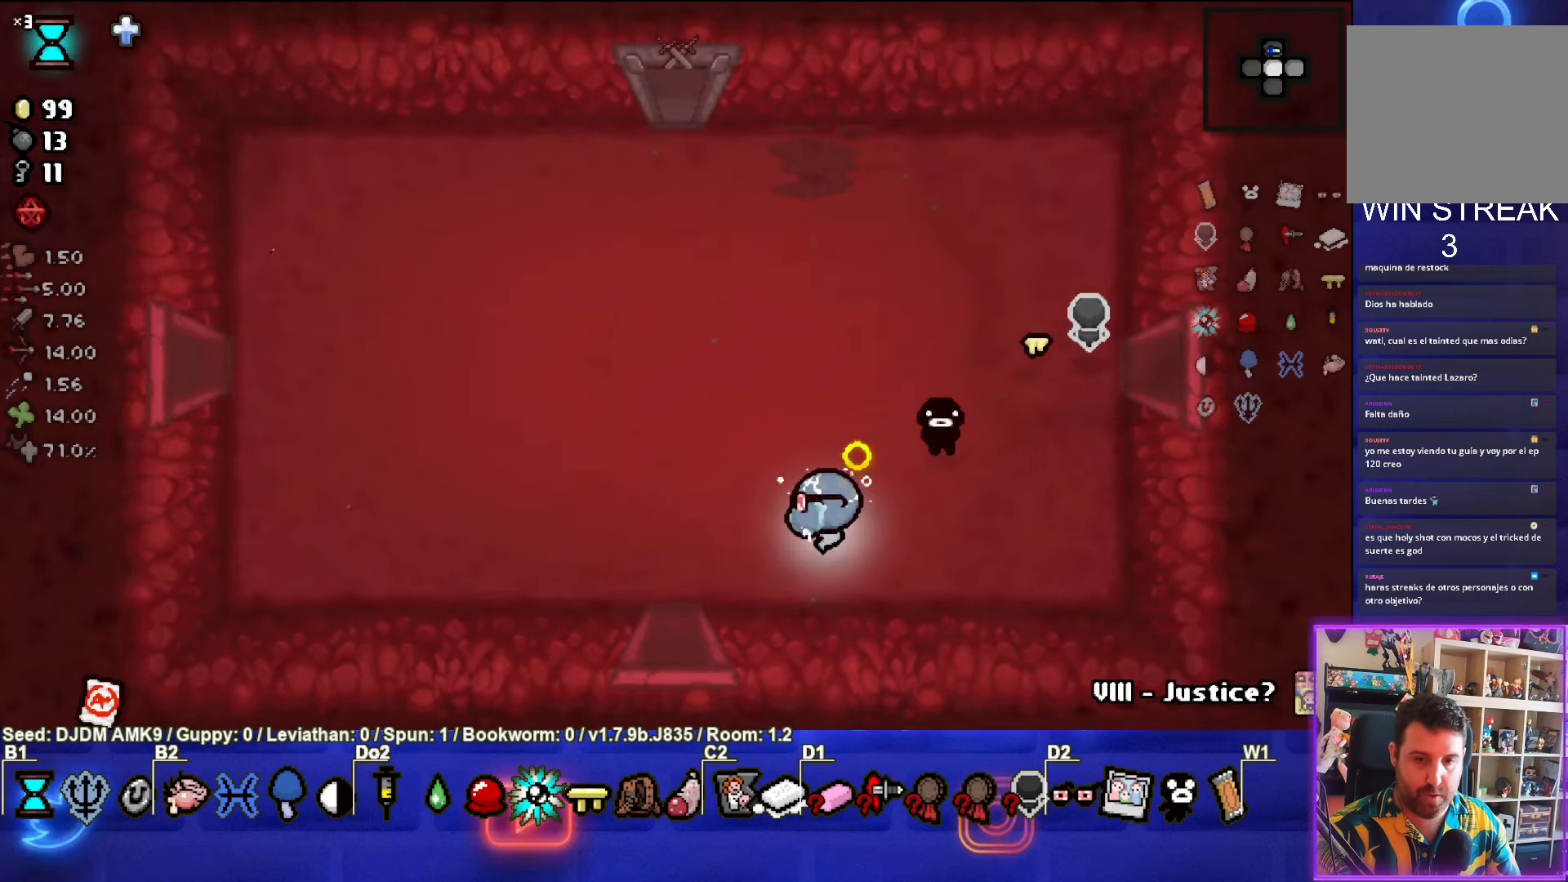
Gameplay with a controller (PlayStation layout); each line is a JSON object with the inputs held at the frame after it. "events" lists button and stick changes between this image and that frame as [ms after this image, input, new state], when the widget could be followed in between. Not read: right_stick.
{"buttons": [], "left_stick": "center", "events": [[250, "left_stick", "down"], [450, "left_stick", "center"]]}
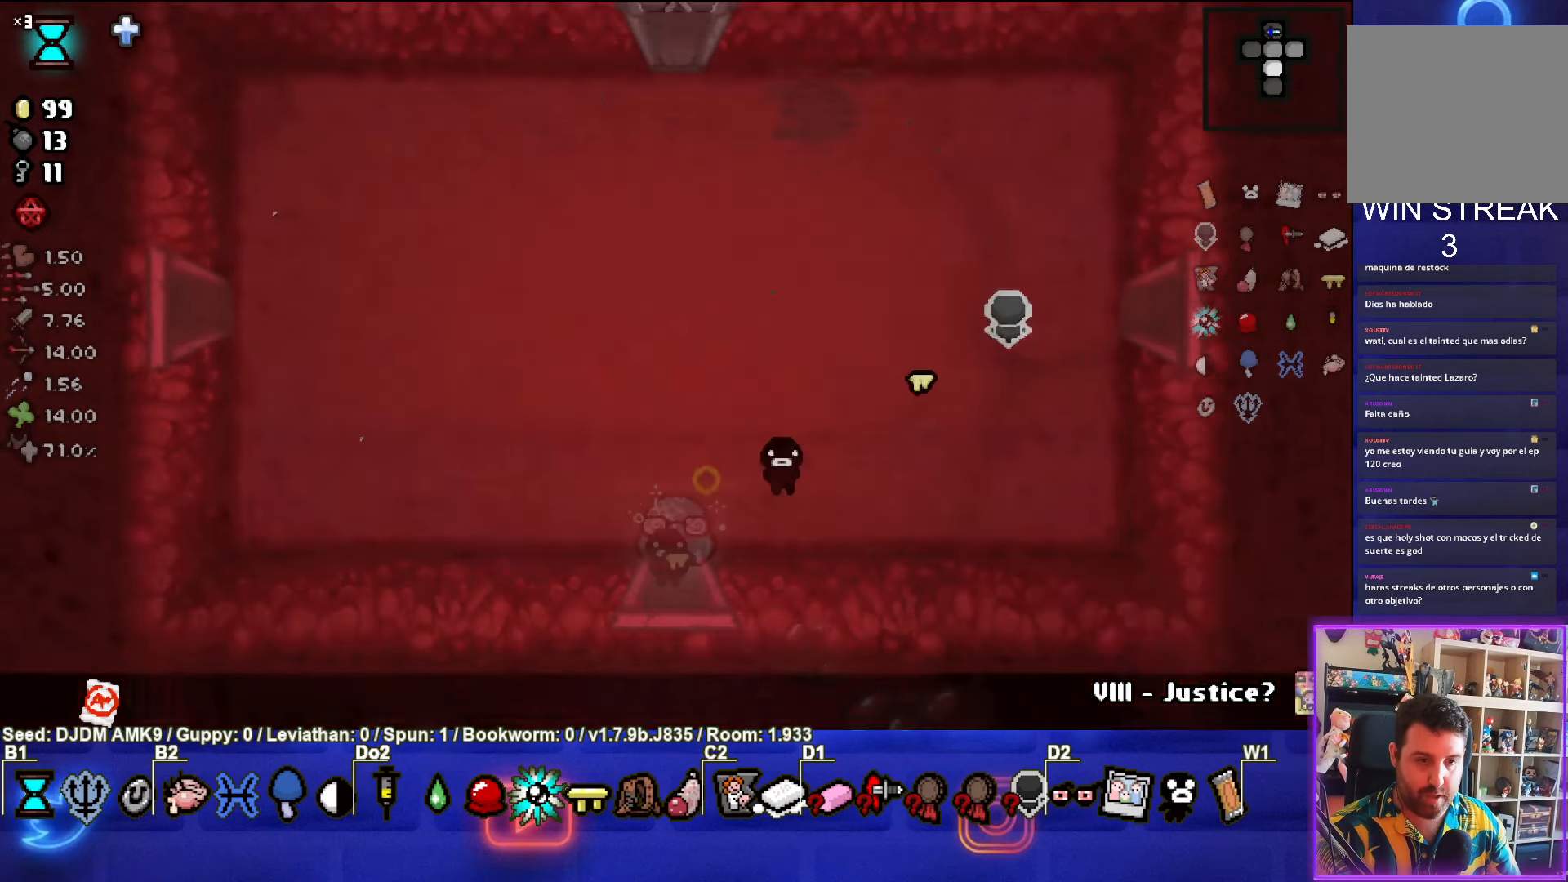
{"buttons": [], "left_stick": "center", "events": []}
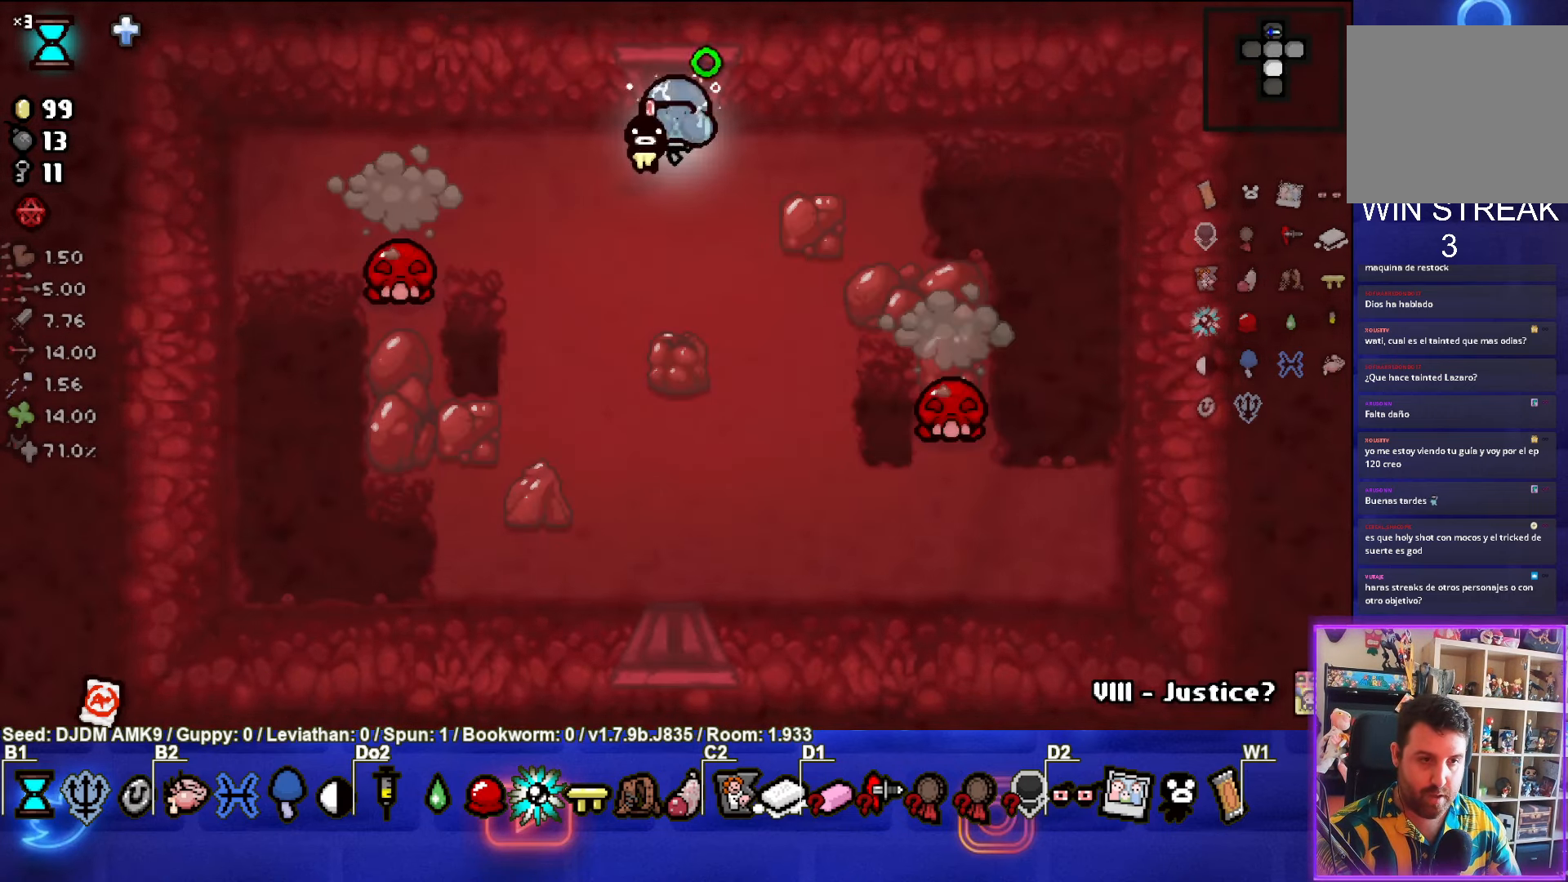
{"buttons": [], "left_stick": "down-right", "events": [[17, "left_stick", "left"], [84, "left_stick", "down-left"], [284, "SQUARE", "down"], [384, "left_stick", "down-right"], [450, "SQUARE", "up"]]}
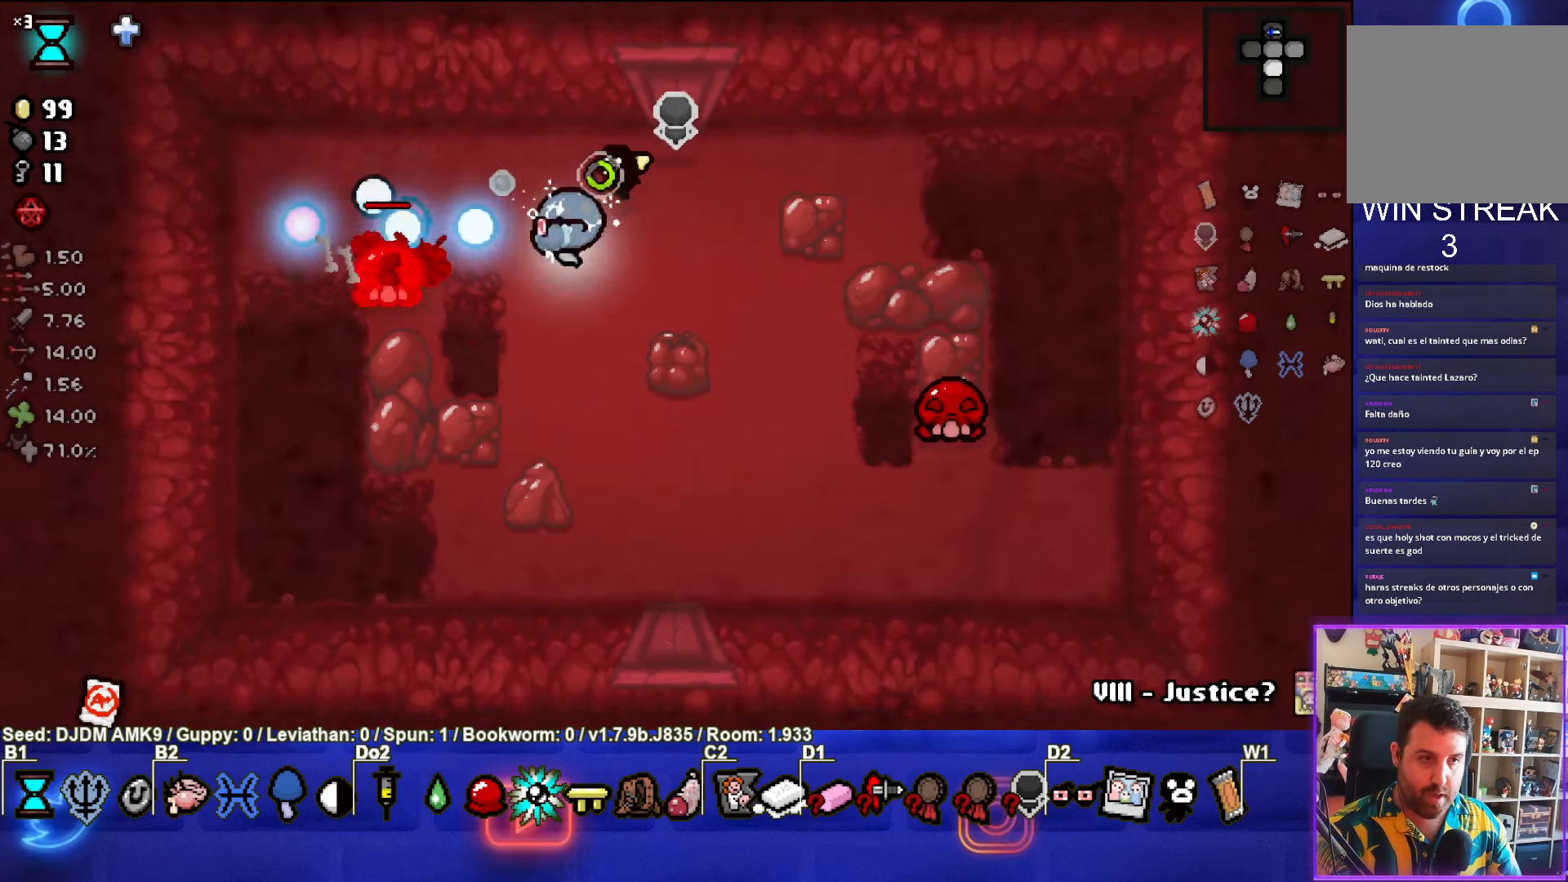
{"buttons": [], "left_stick": "left", "events": [[284, "CIRCLE", "down"], [384, "left_stick", "center"], [434, "CIRCLE", "up"], [434, "left_stick", "left"]]}
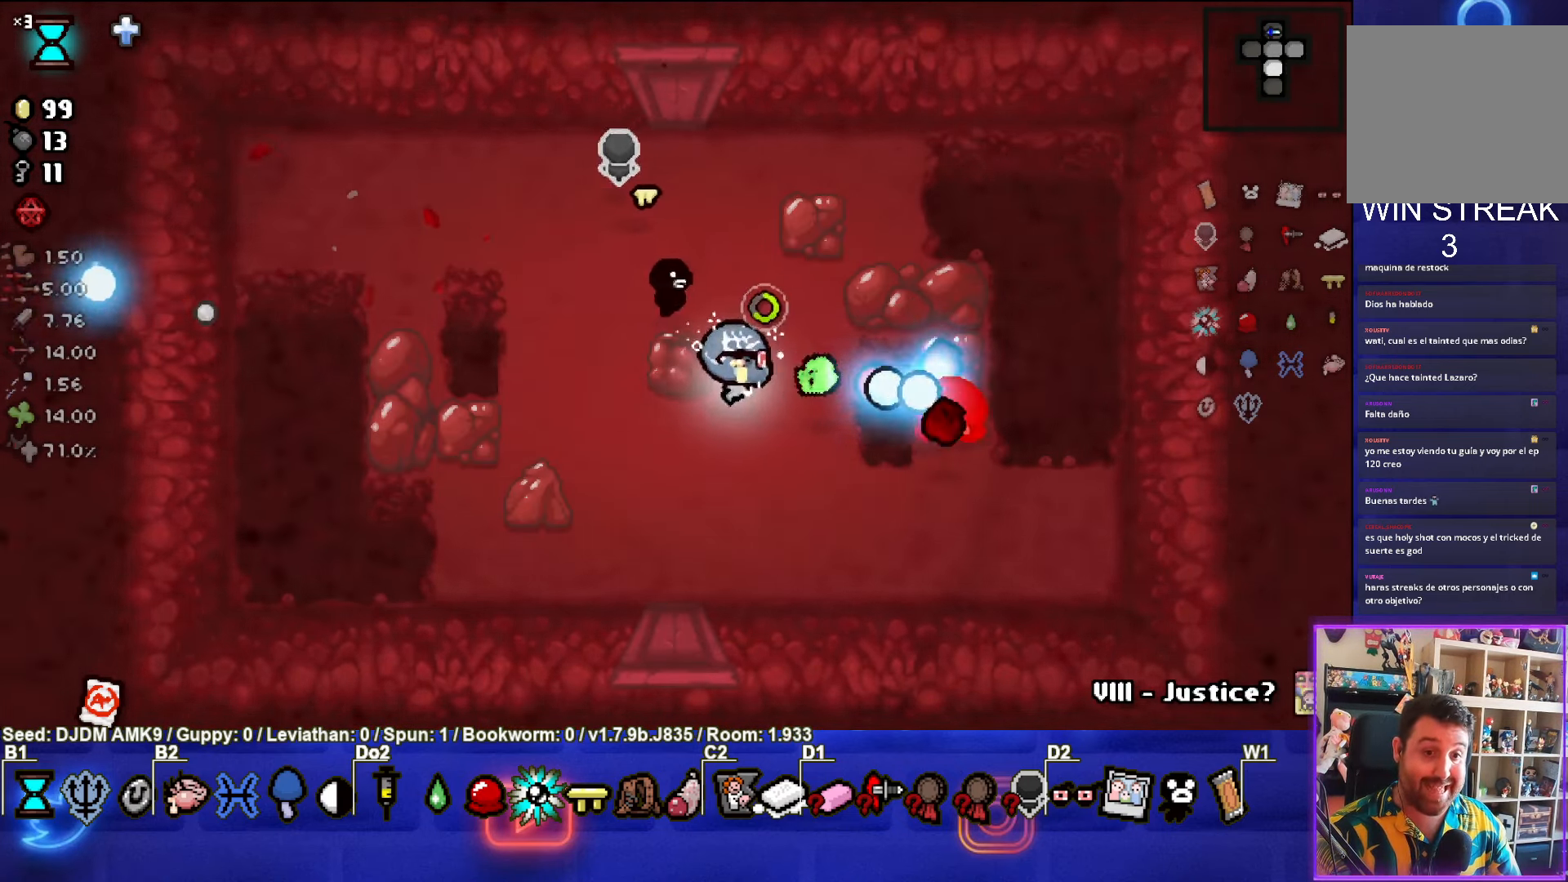
{"buttons": [], "left_stick": "up-left", "events": [[217, "left_stick", "up-left"]]}
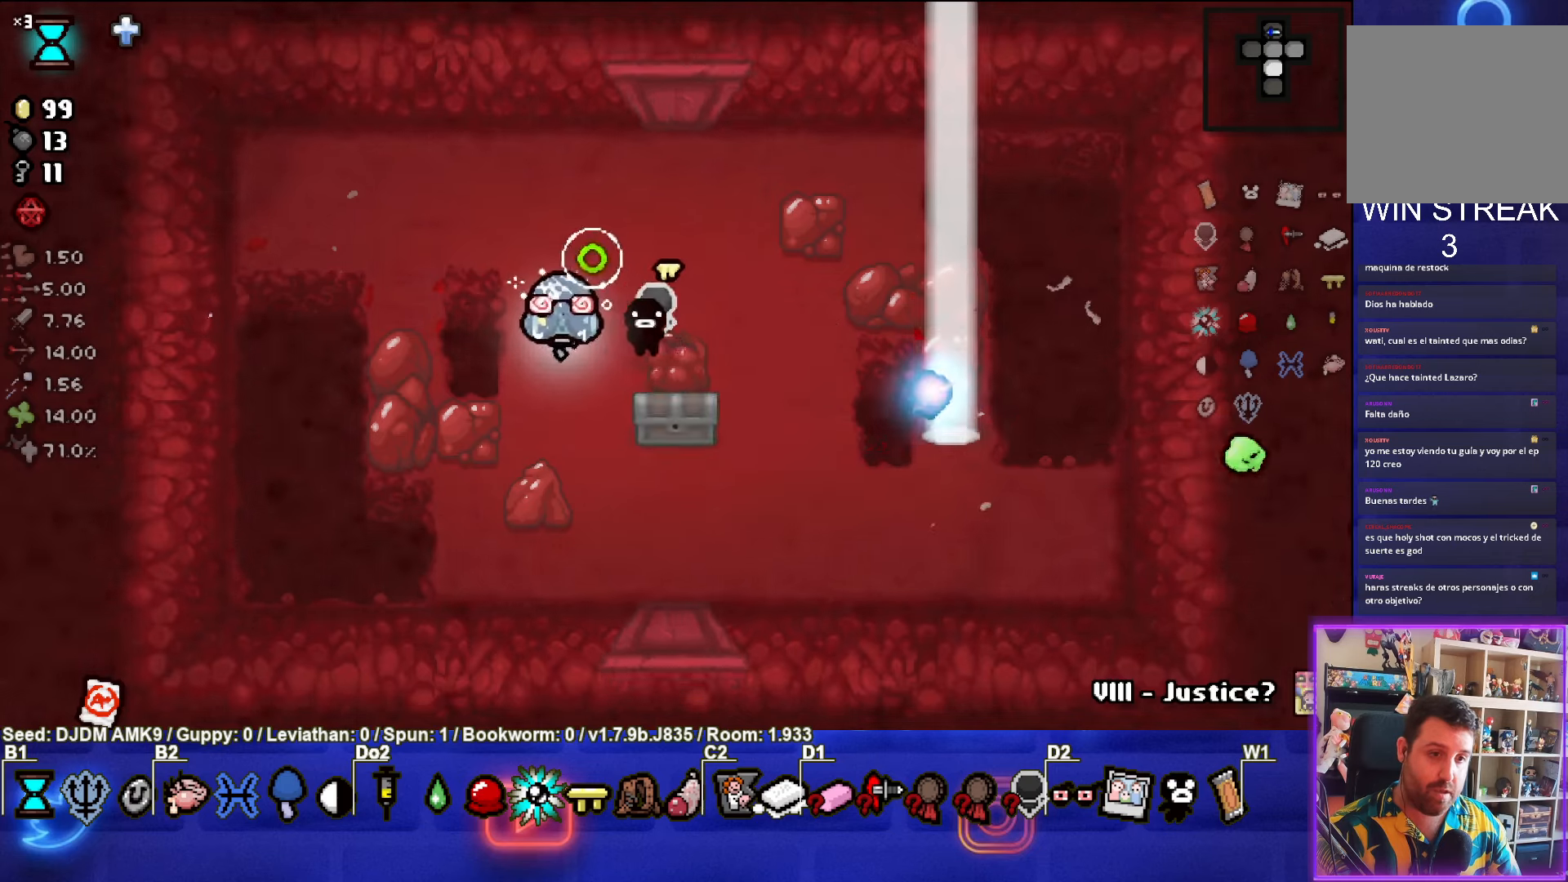
{"buttons": [], "left_stick": "down-right", "events": [[250, "left_stick", "down-right"]]}
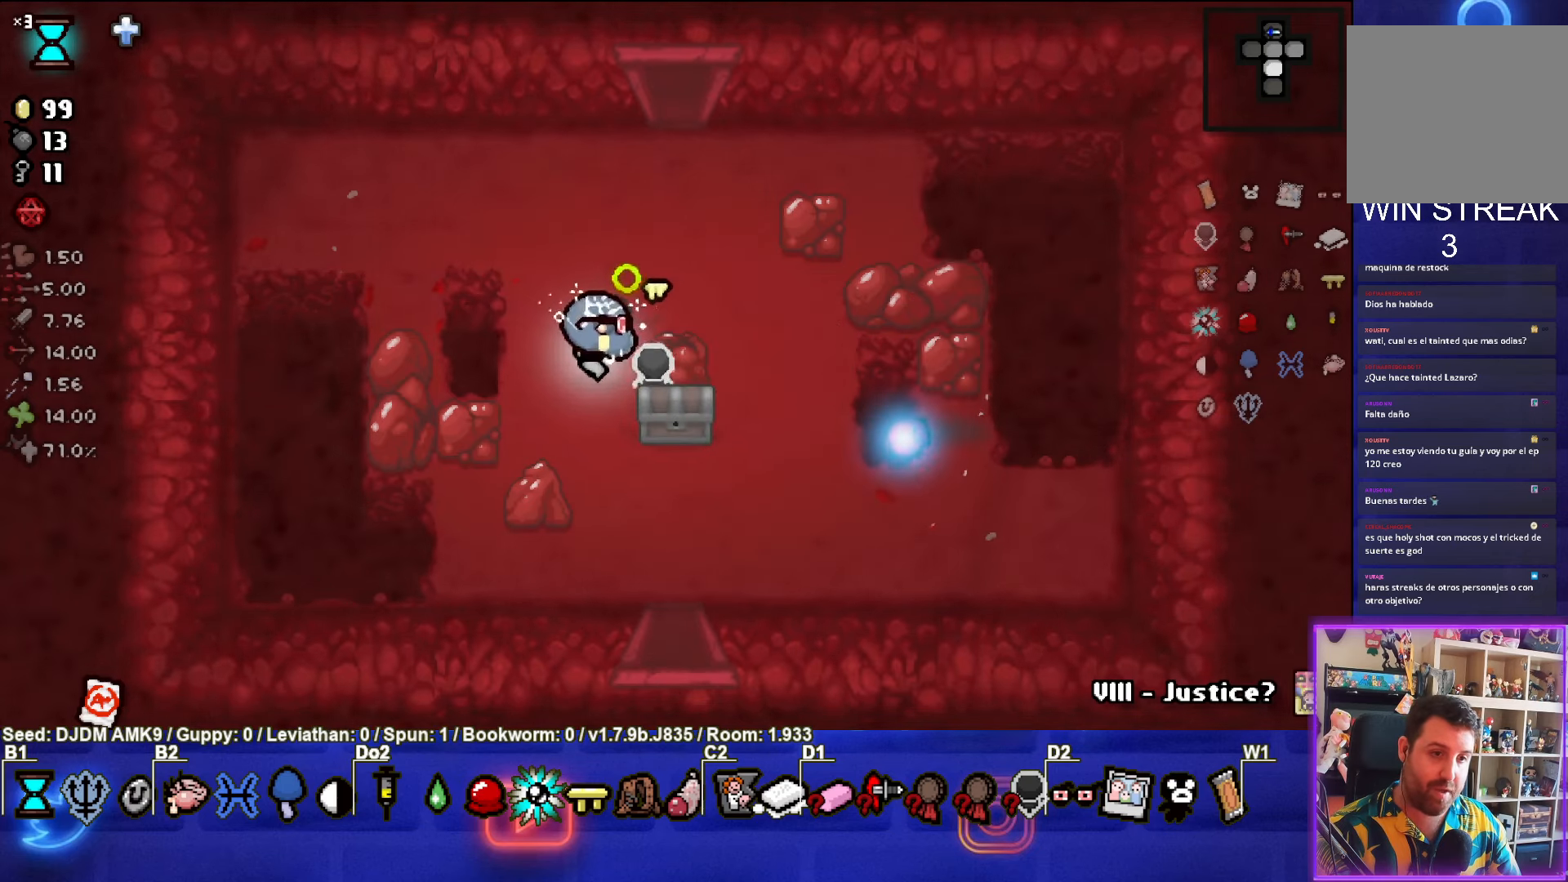
{"buttons": [], "left_stick": "center", "events": [[233, "left_stick", "down"], [450, "left_stick", "center"]]}
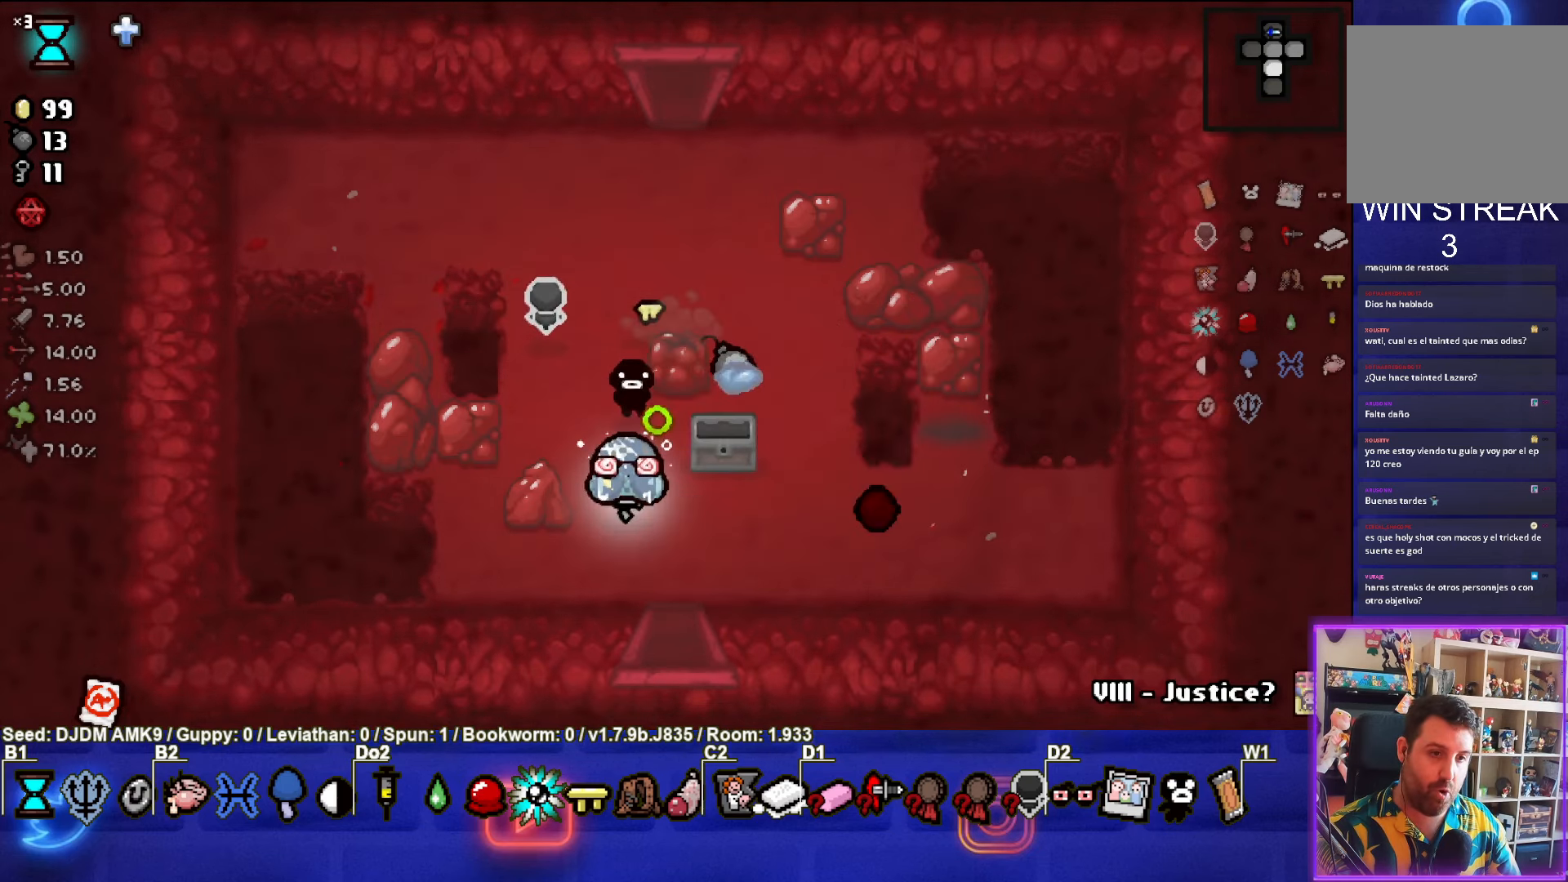
{"buttons": [], "left_stick": "up-right", "events": [[266, "left_stick", "right"], [483, "left_stick", "up-right"]]}
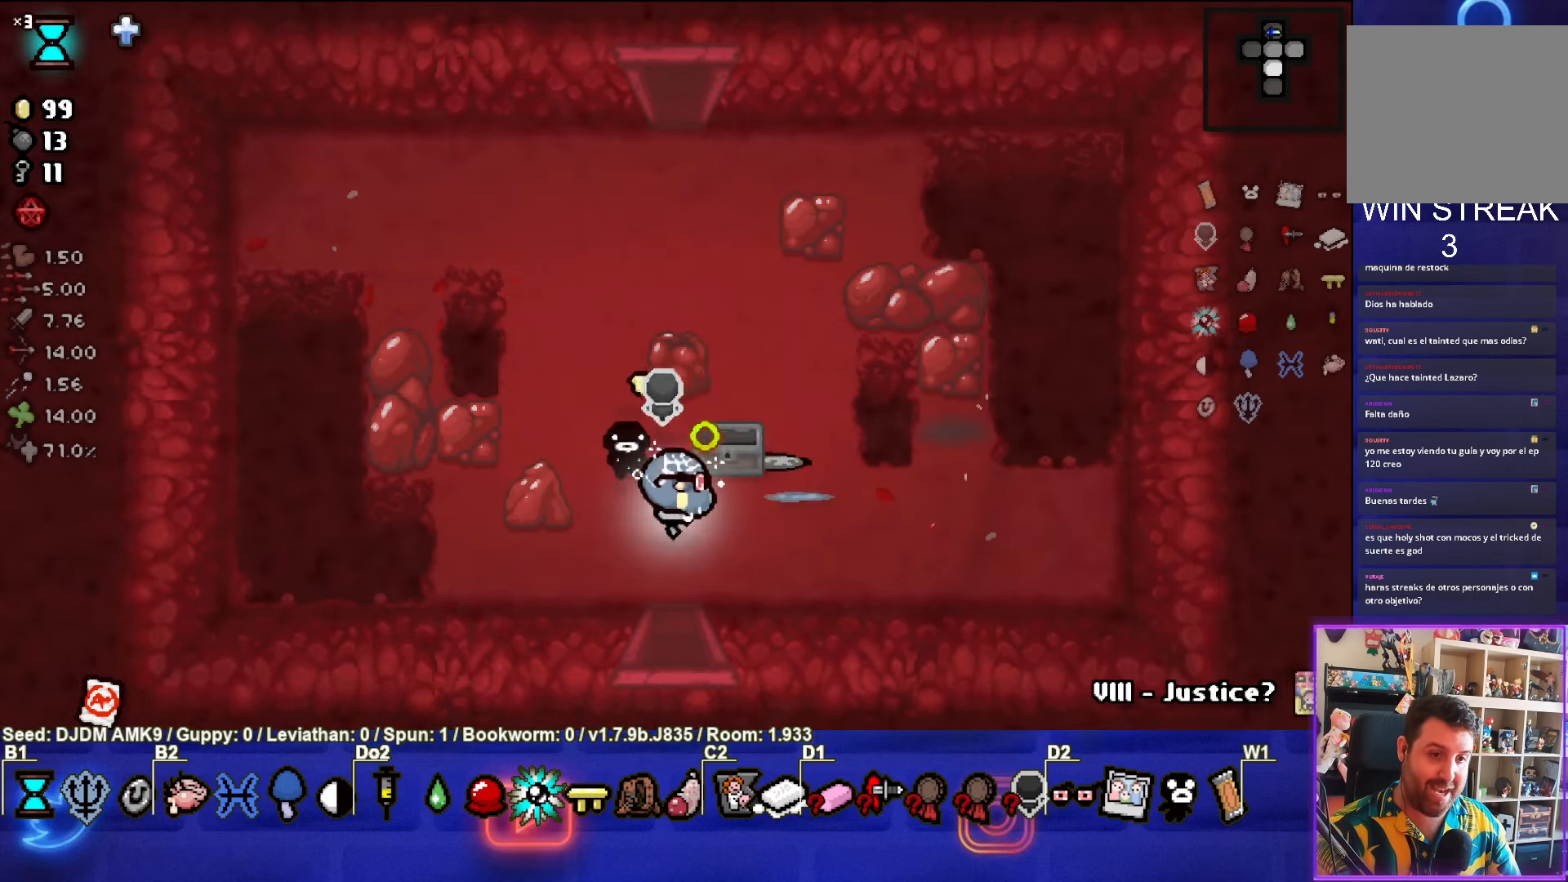
{"buttons": [], "left_stick": "down-left", "events": [[283, "left_stick", "down-right"], [433, "left_stick", "down-left"]]}
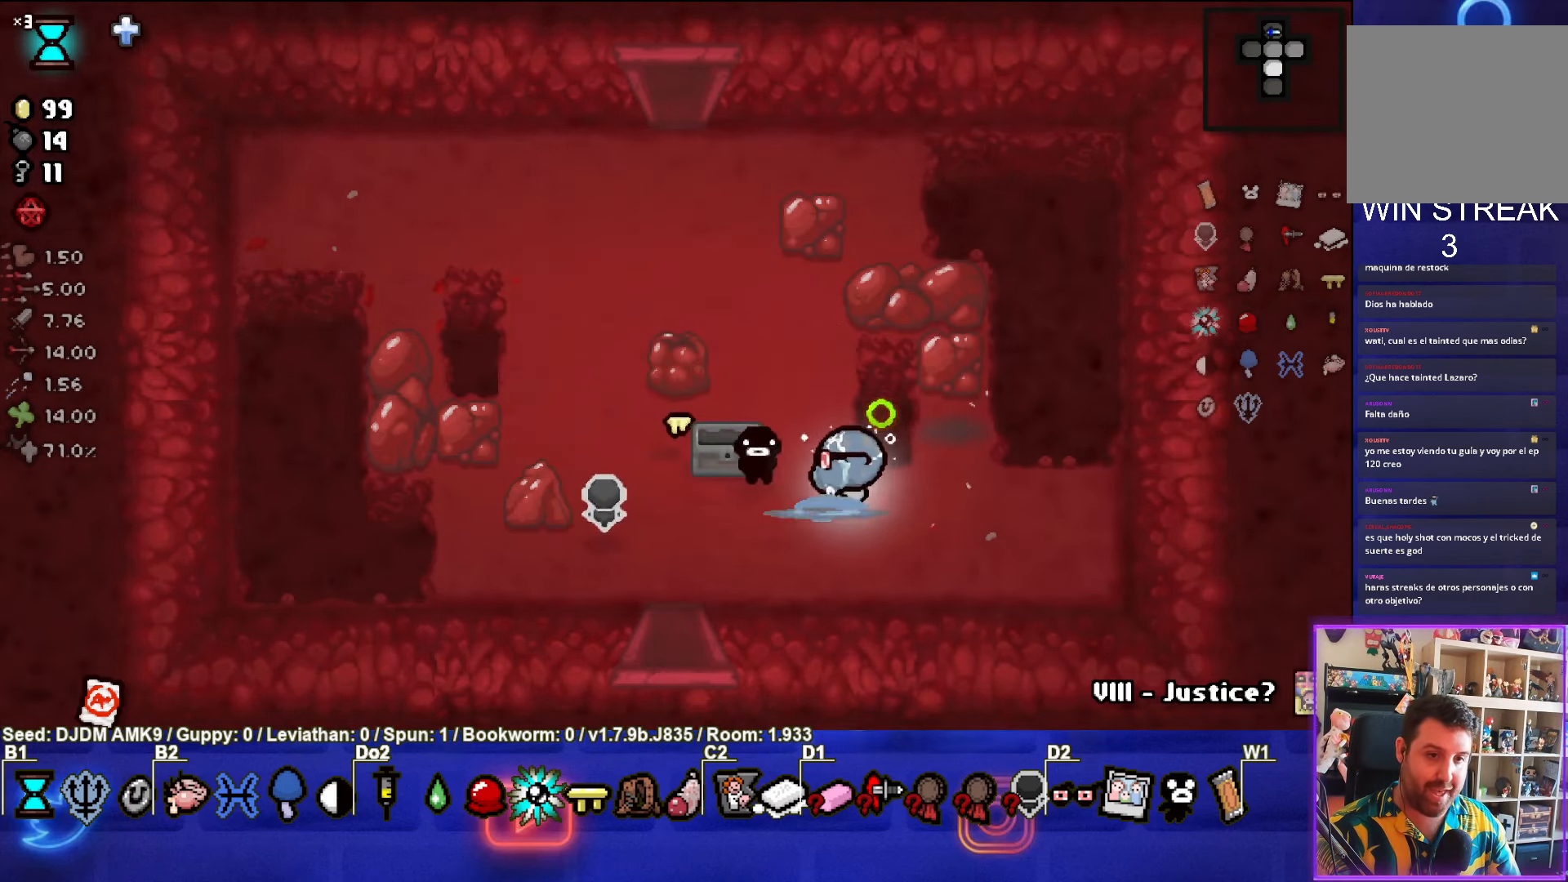
{"buttons": [], "left_stick": "down", "events": [[383, "left_stick", "down"]]}
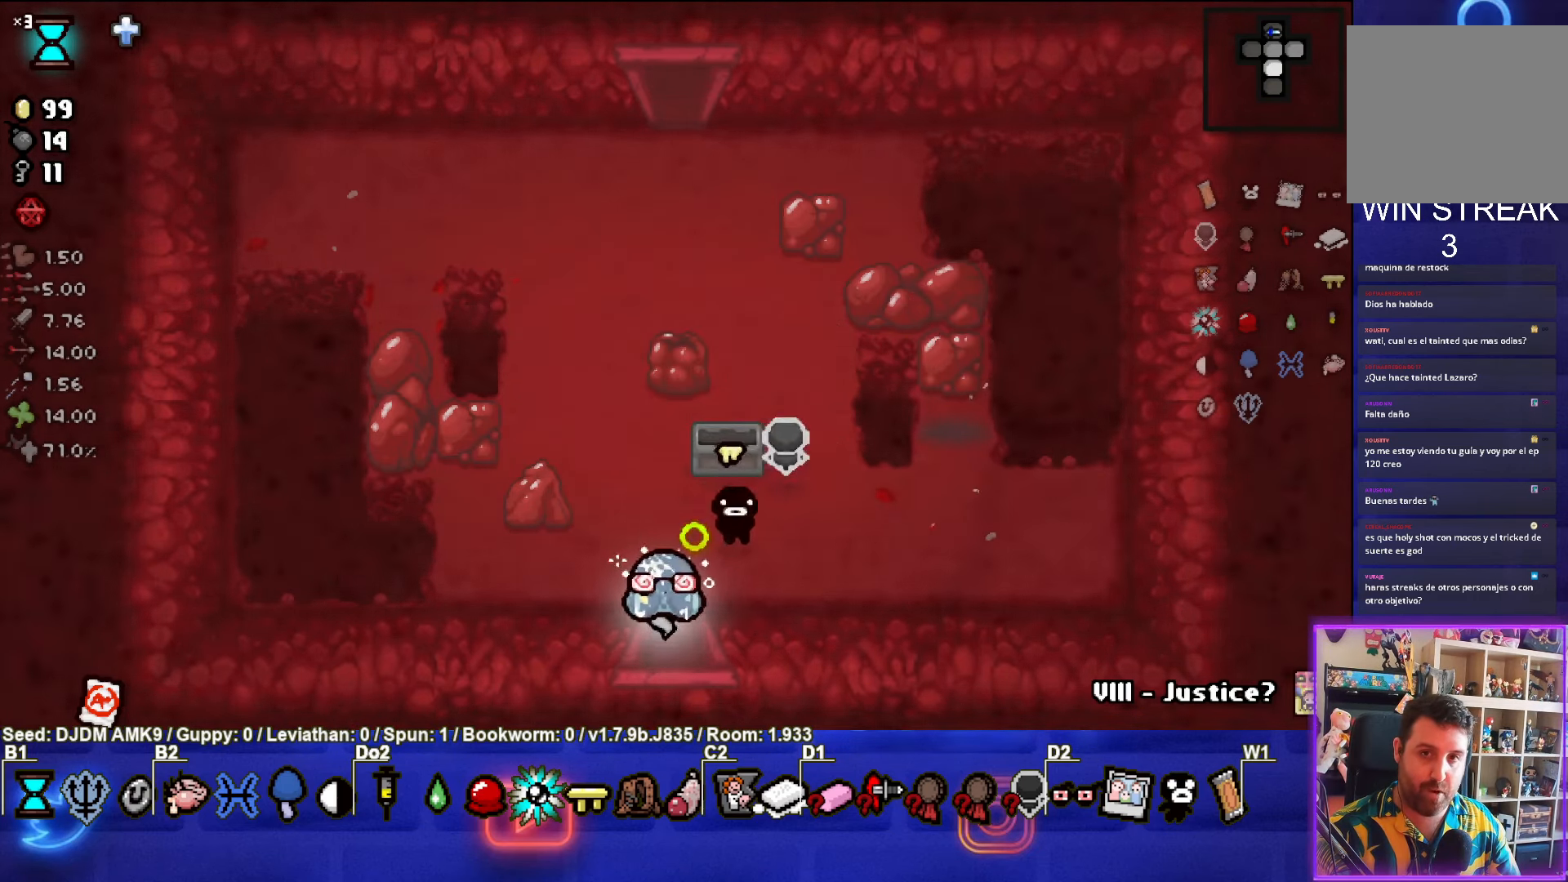
{"buttons": [], "left_stick": "center", "events": [[150, "left_stick", "center"]]}
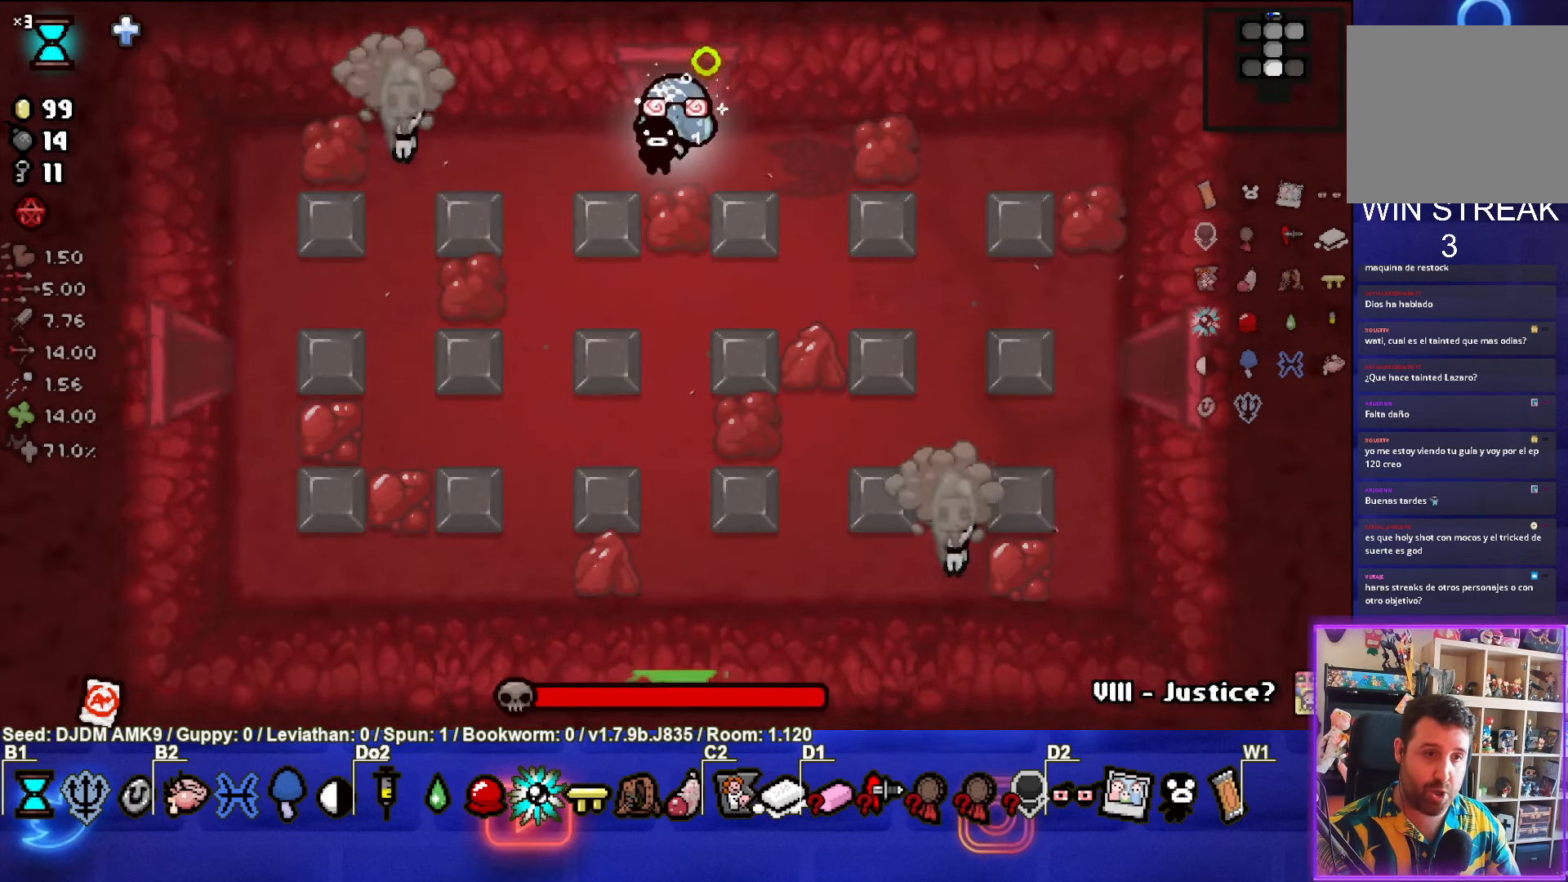
{"buttons": ["SQUARE"], "left_stick": "left", "events": [[150, "left_stick", "left"], [283, "SQUARE", "down"], [450, "SQUARE", "up"], [500, "SQUARE", "down"]]}
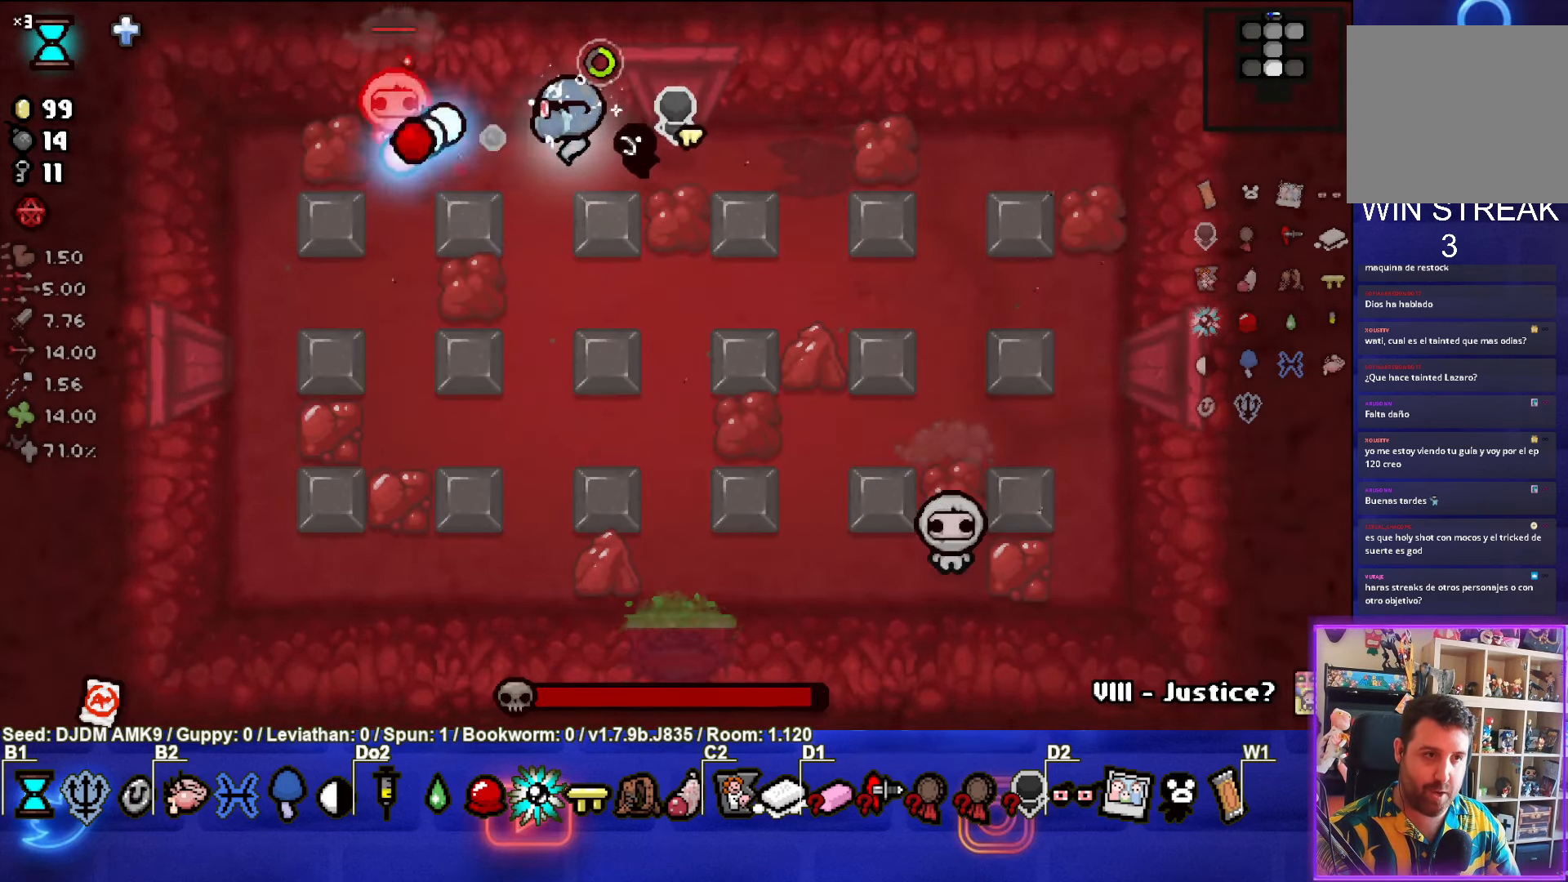
{"buttons": [], "left_stick": "down-right", "events": [[16, "left_stick", "right"], [150, "SQUARE", "up"], [500, "left_stick", "down-right"]]}
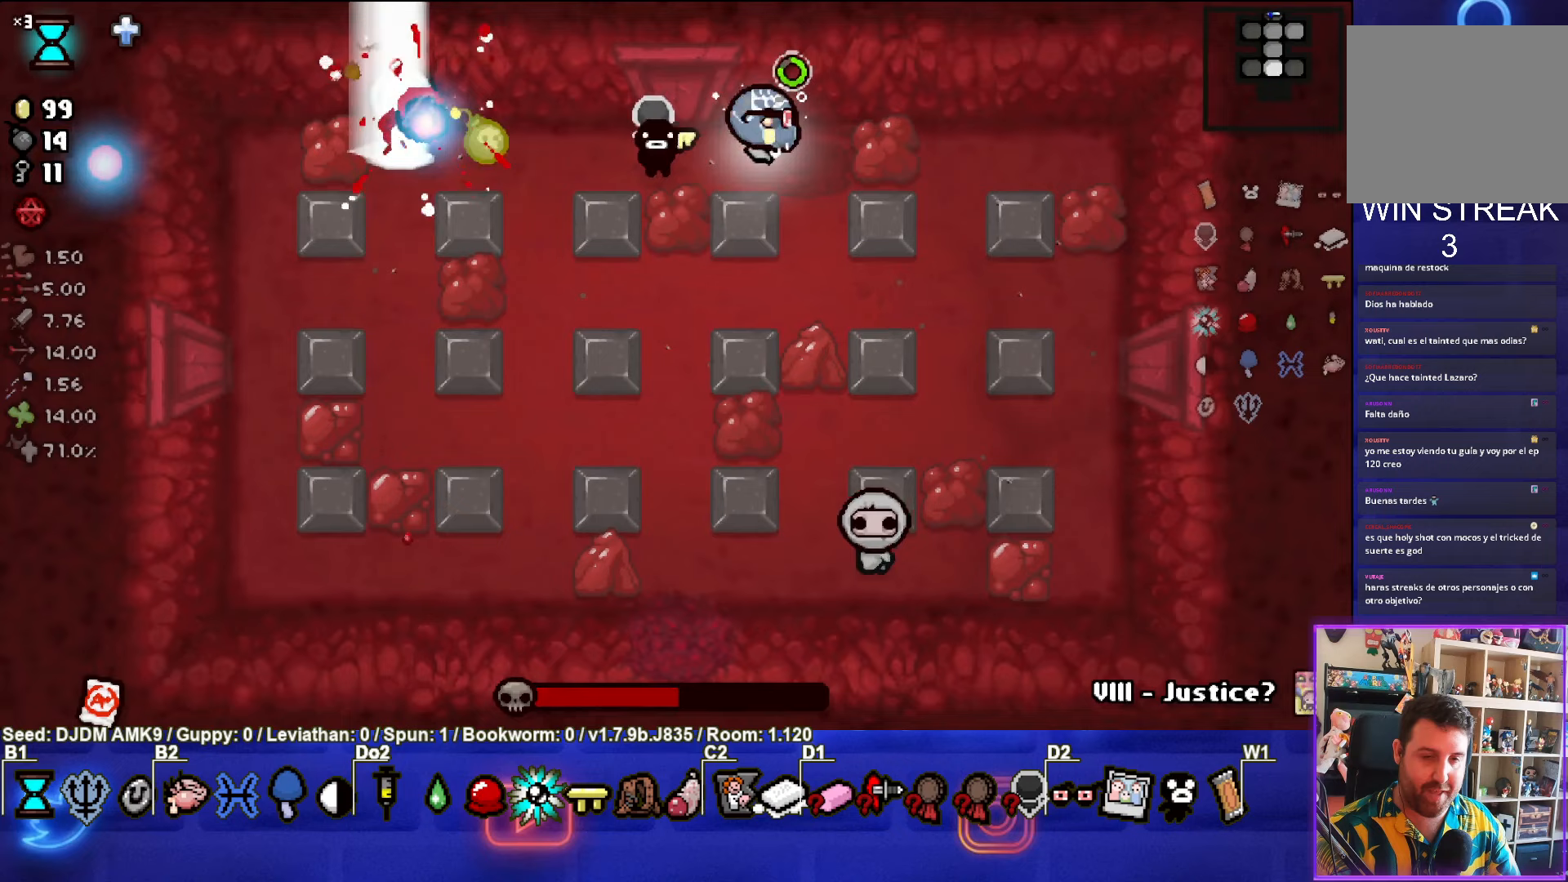
{"buttons": ["CROSS"], "left_stick": "down-left", "events": [[100, "CROSS", "down"], [250, "left_stick", "down-left"], [300, "CROSS", "up"], [367, "CROSS", "down"]]}
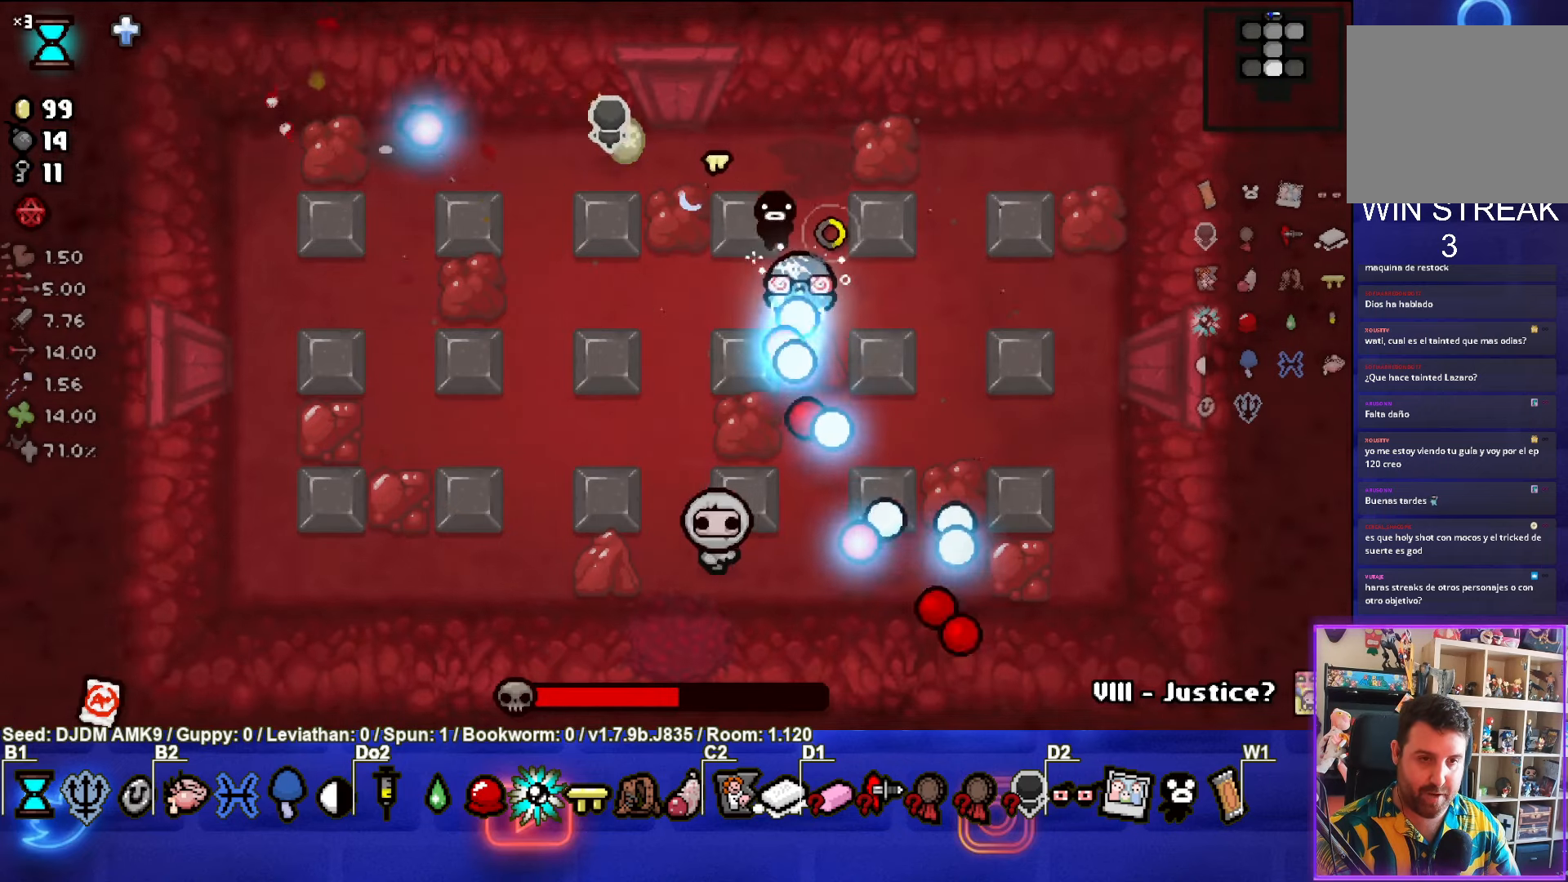
{"buttons": ["CROSS"], "left_stick": "center", "events": [[33, "left_stick", "left"], [67, "CROSS", "up"], [200, "CROSS", "down"], [250, "left_stick", "center"]]}
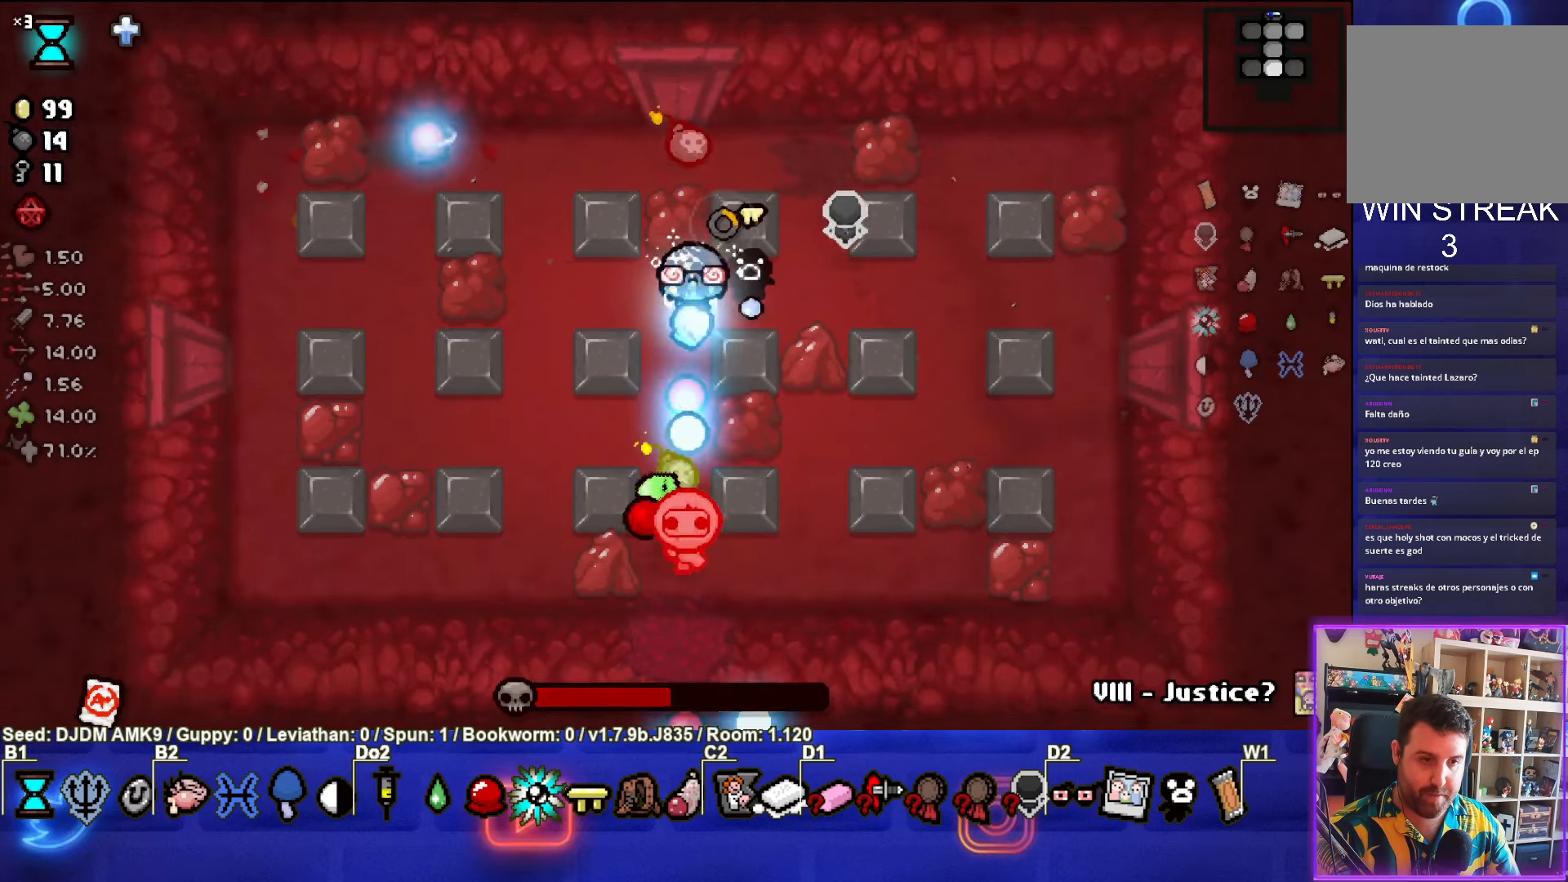
{"buttons": [], "left_stick": "left", "events": [[117, "CROSS", "up"], [167, "left_stick", "up"], [183, "CROSS", "down"], [283, "left_stick", "left"], [417, "CROSS", "up"]]}
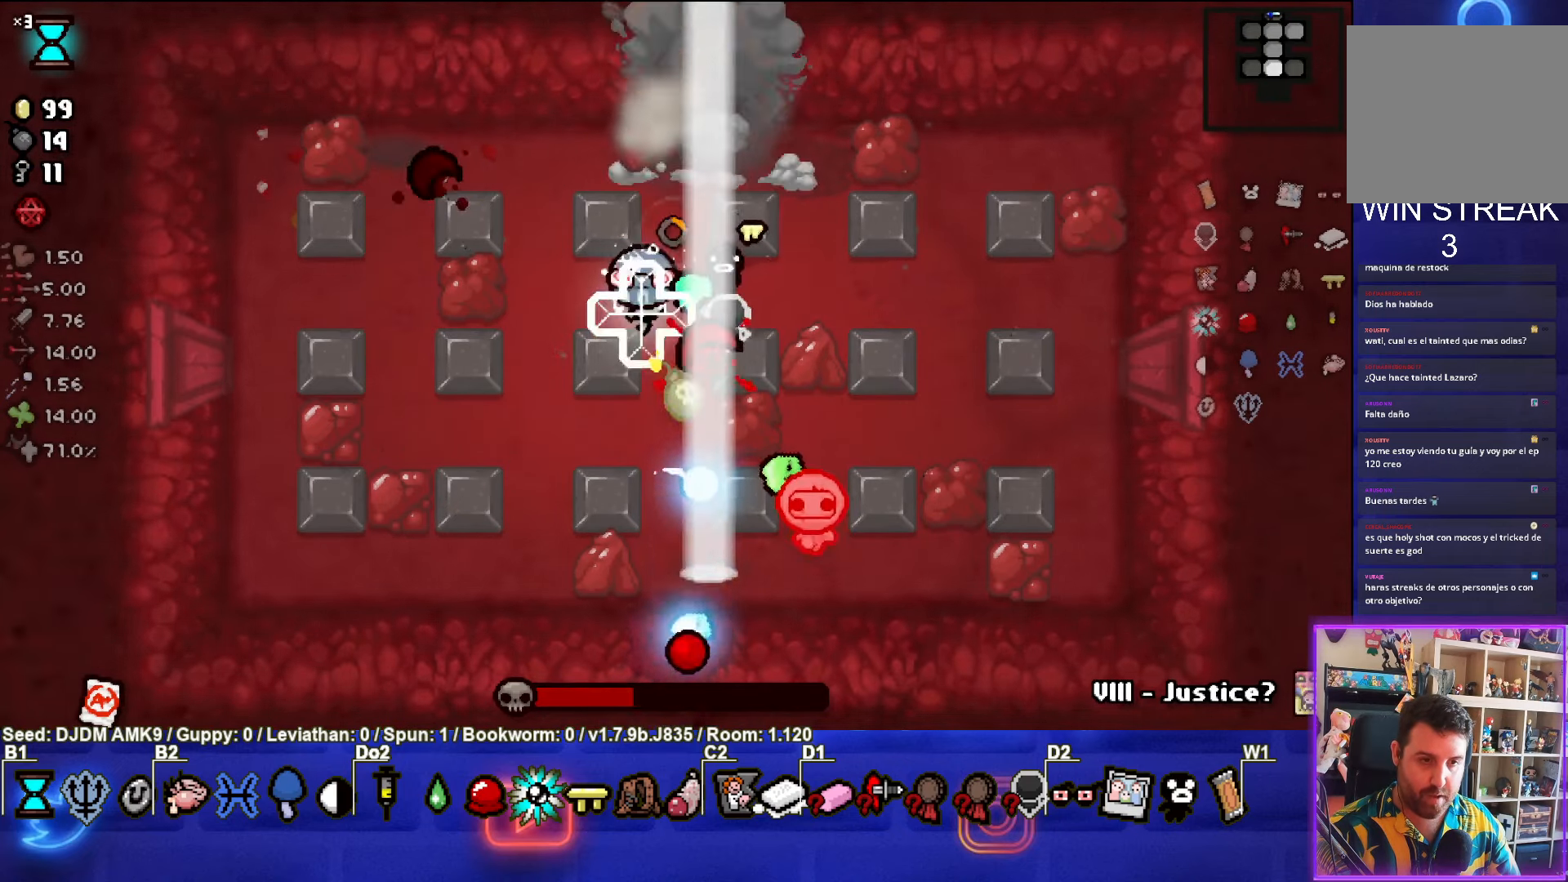
{"buttons": [], "left_stick": "center", "events": [[500, "left_stick", "center"]]}
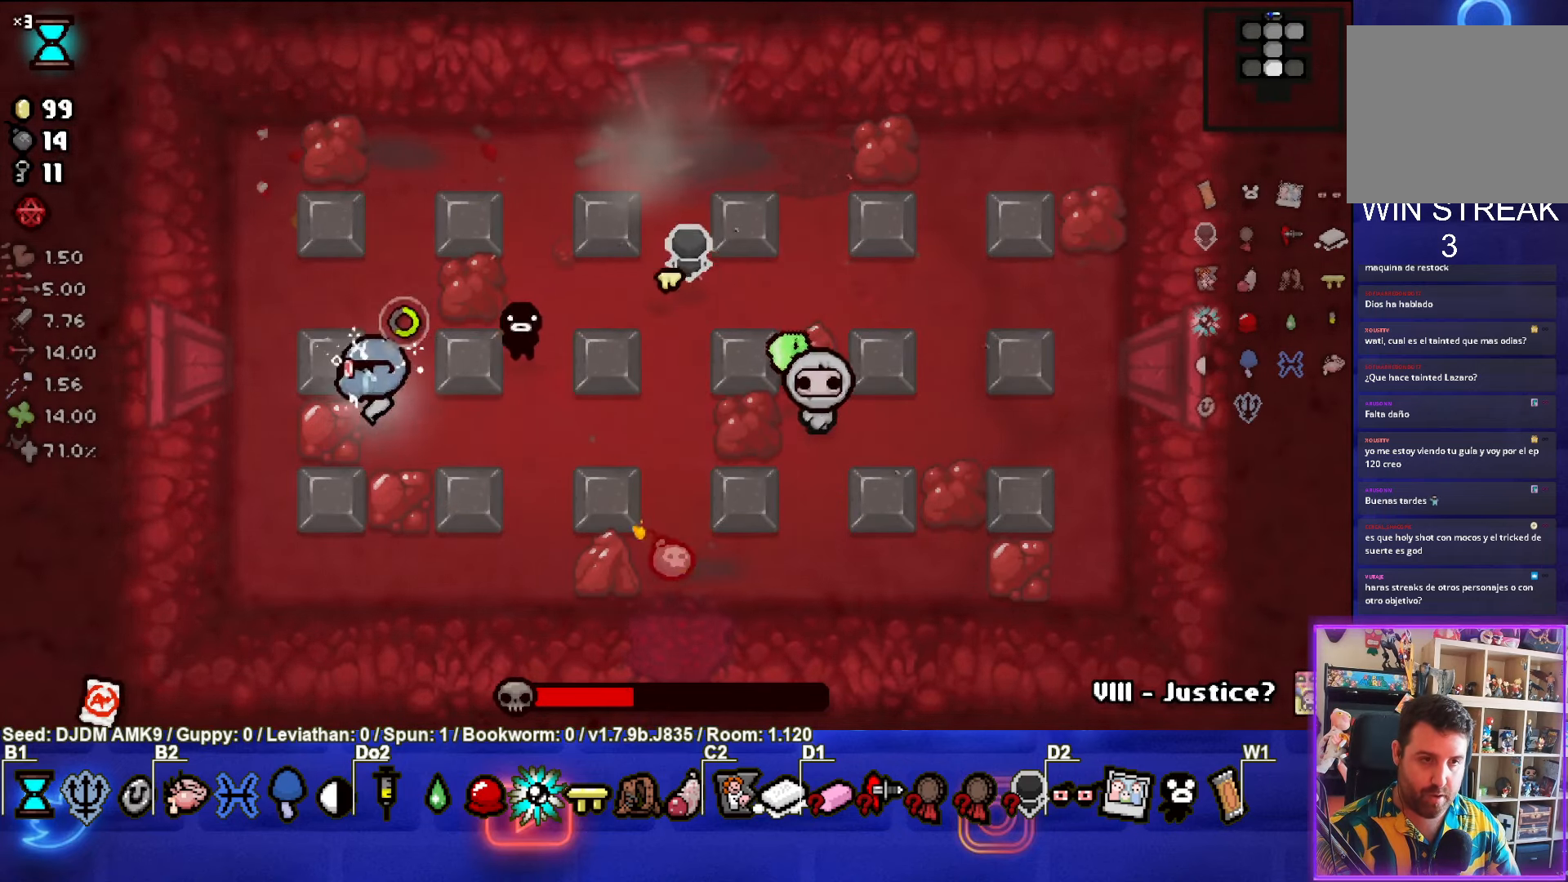
{"buttons": ["L2"], "left_stick": "center", "events": [[383, "L2", "down"]]}
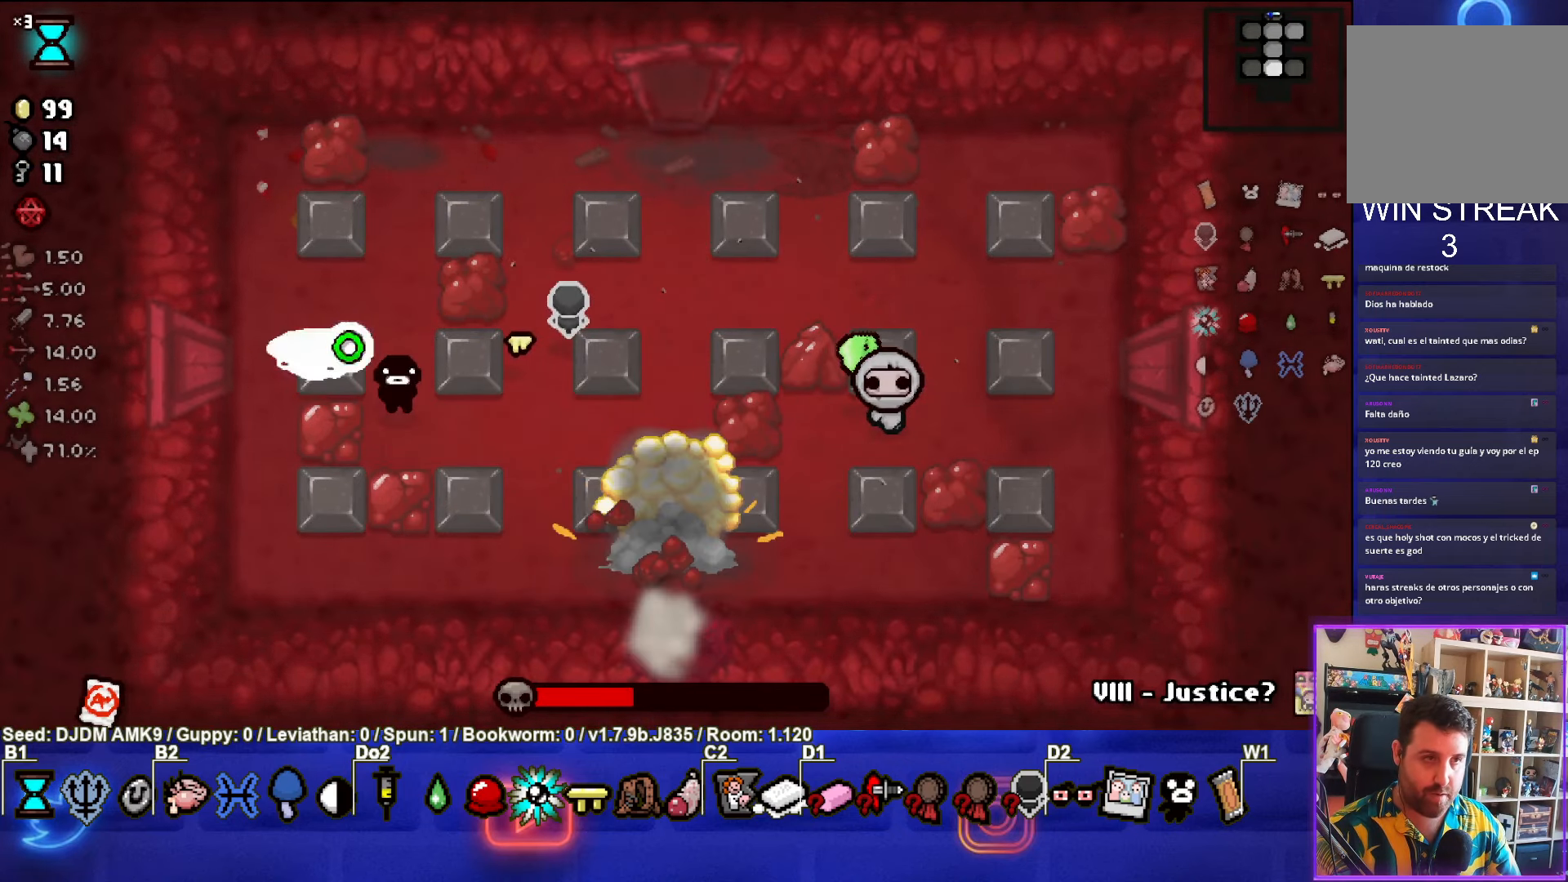
{"buttons": [], "left_stick": "center", "events": [[17, "L2", "up"]]}
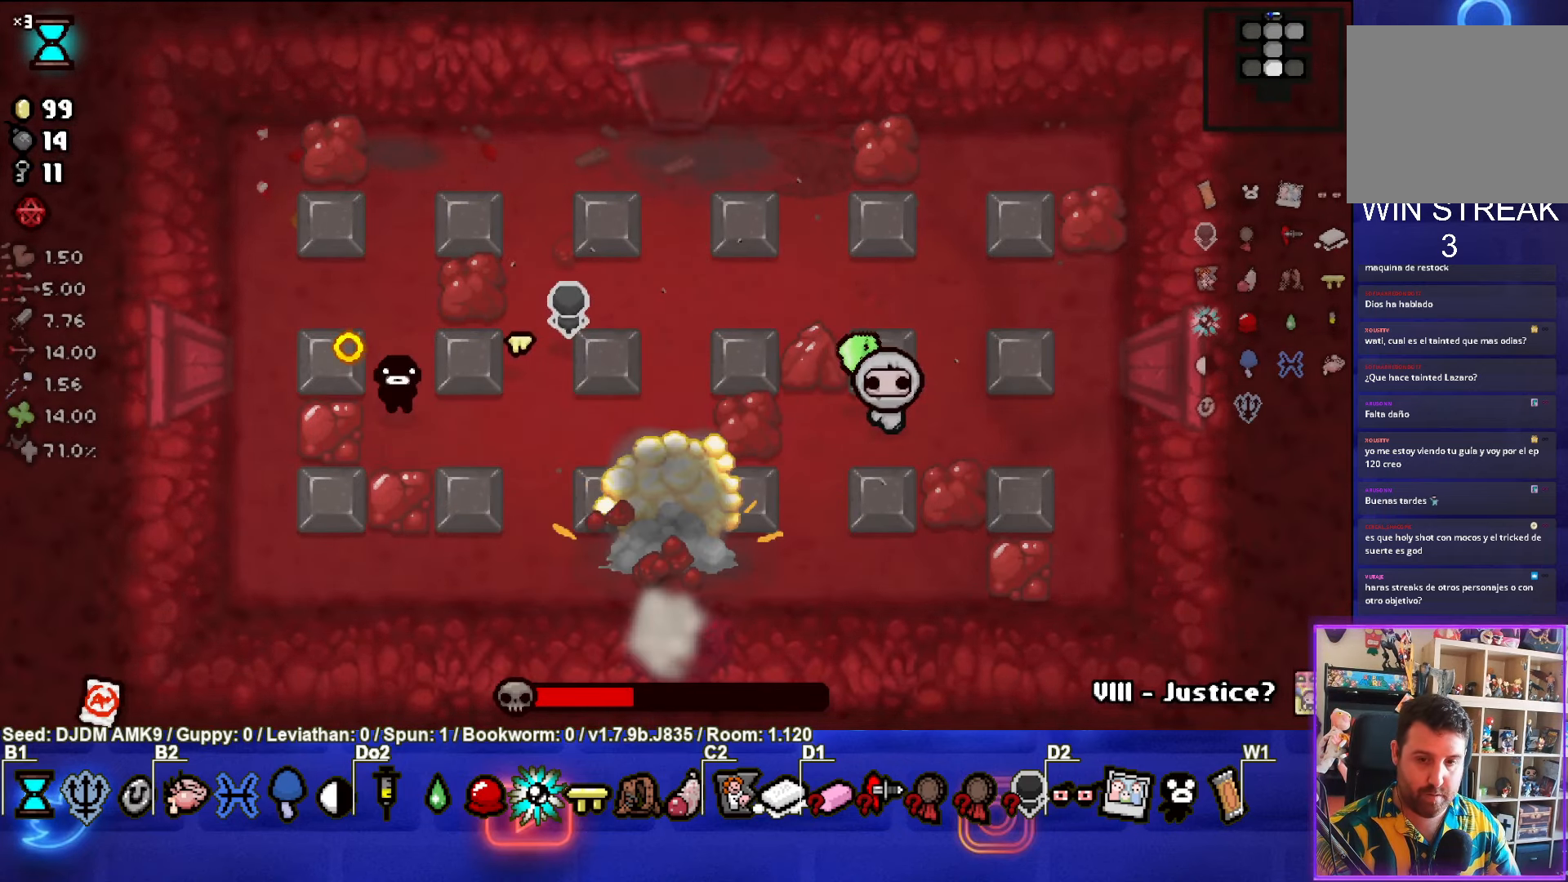
{"buttons": [], "left_stick": "down", "events": [[117, "left_stick", "down"]]}
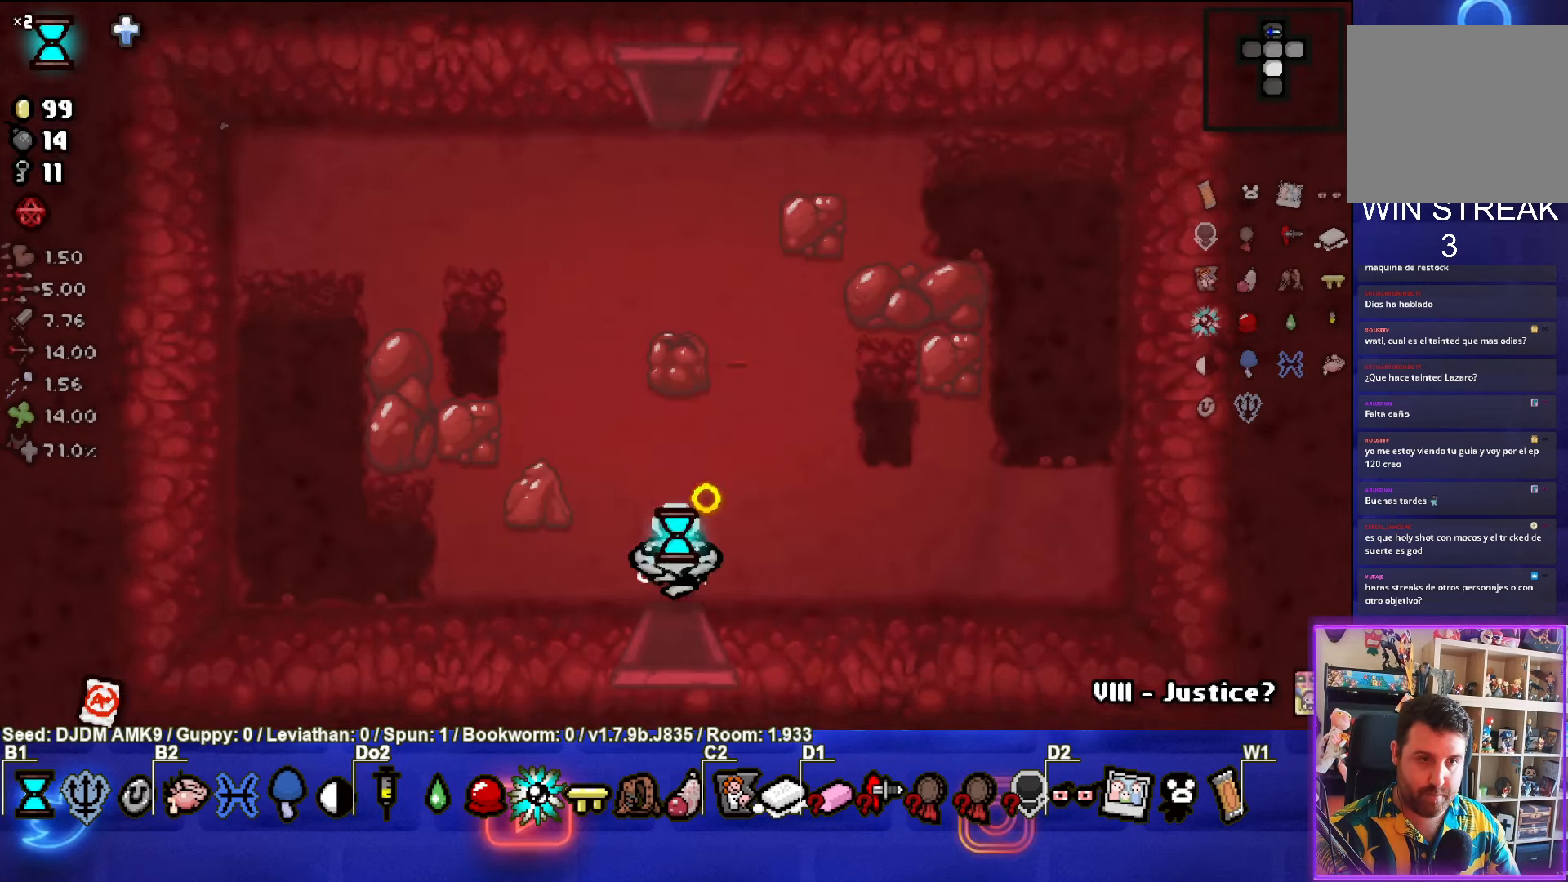
{"buttons": [], "left_stick": "center", "events": [[183, "left_stick", "center"]]}
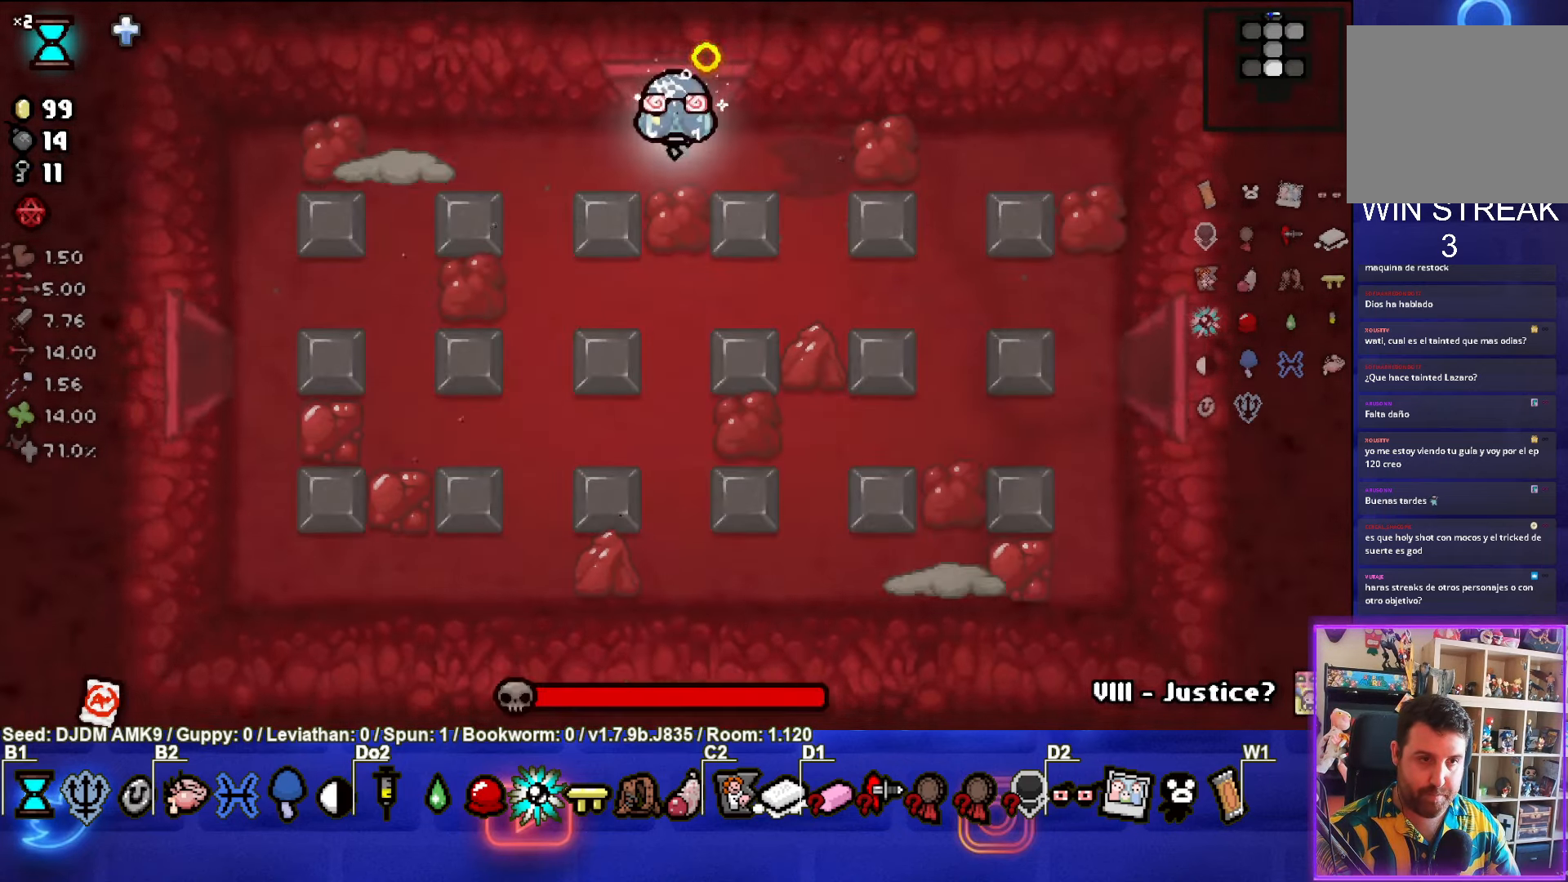
{"buttons": ["SQUARE"], "left_stick": "center", "events": [[167, "left_stick", "left"], [250, "SQUARE", "down"], [417, "left_stick", "center"]]}
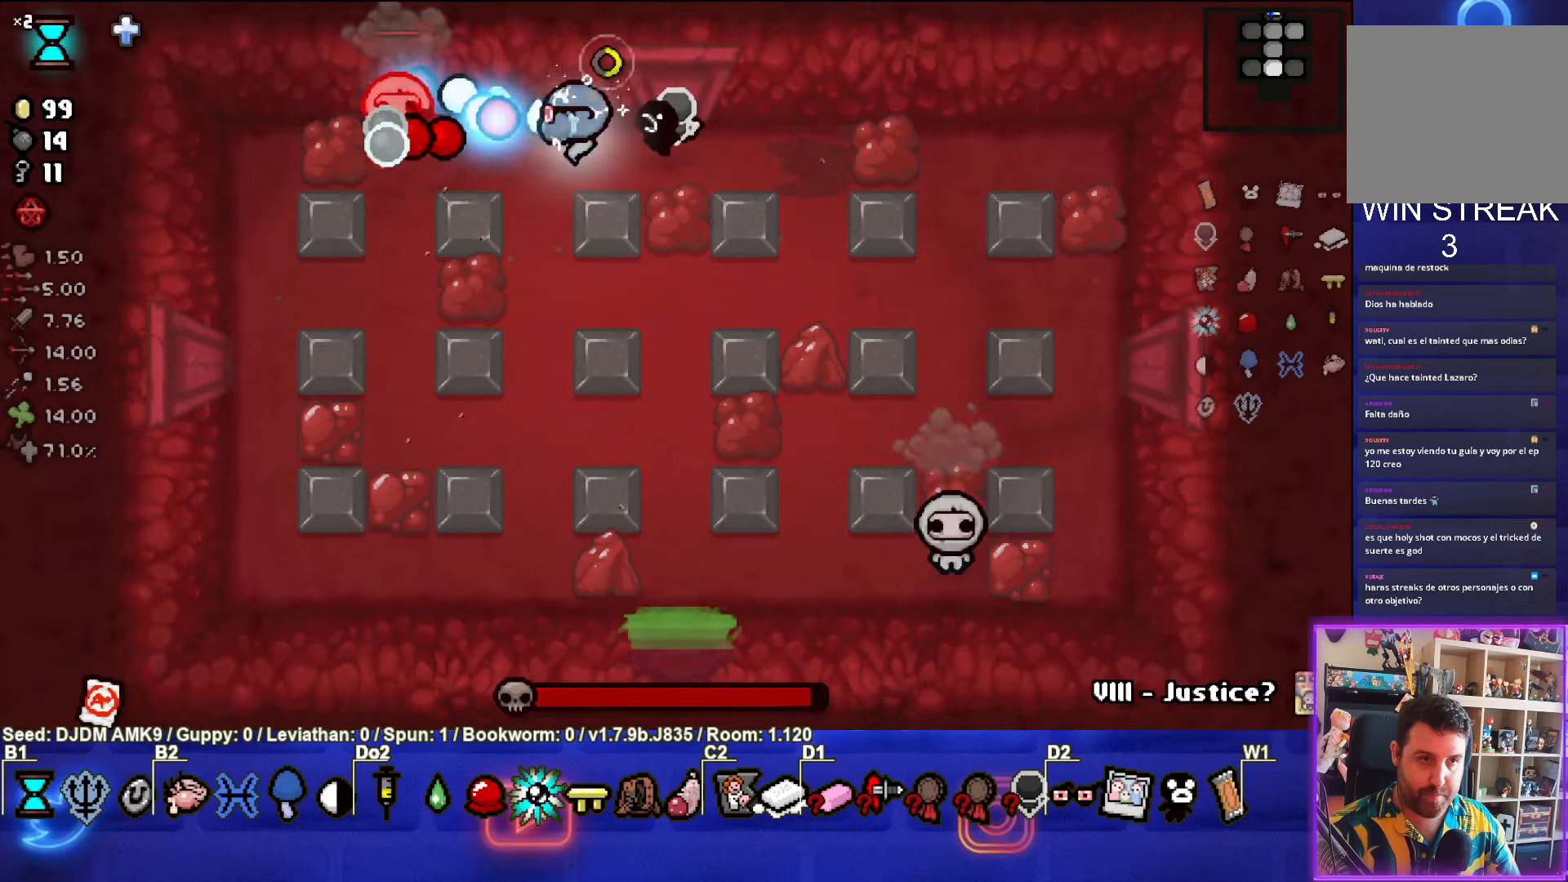
{"buttons": [], "left_stick": "right", "events": [[200, "left_stick", "right"], [500, "SQUARE", "up"]]}
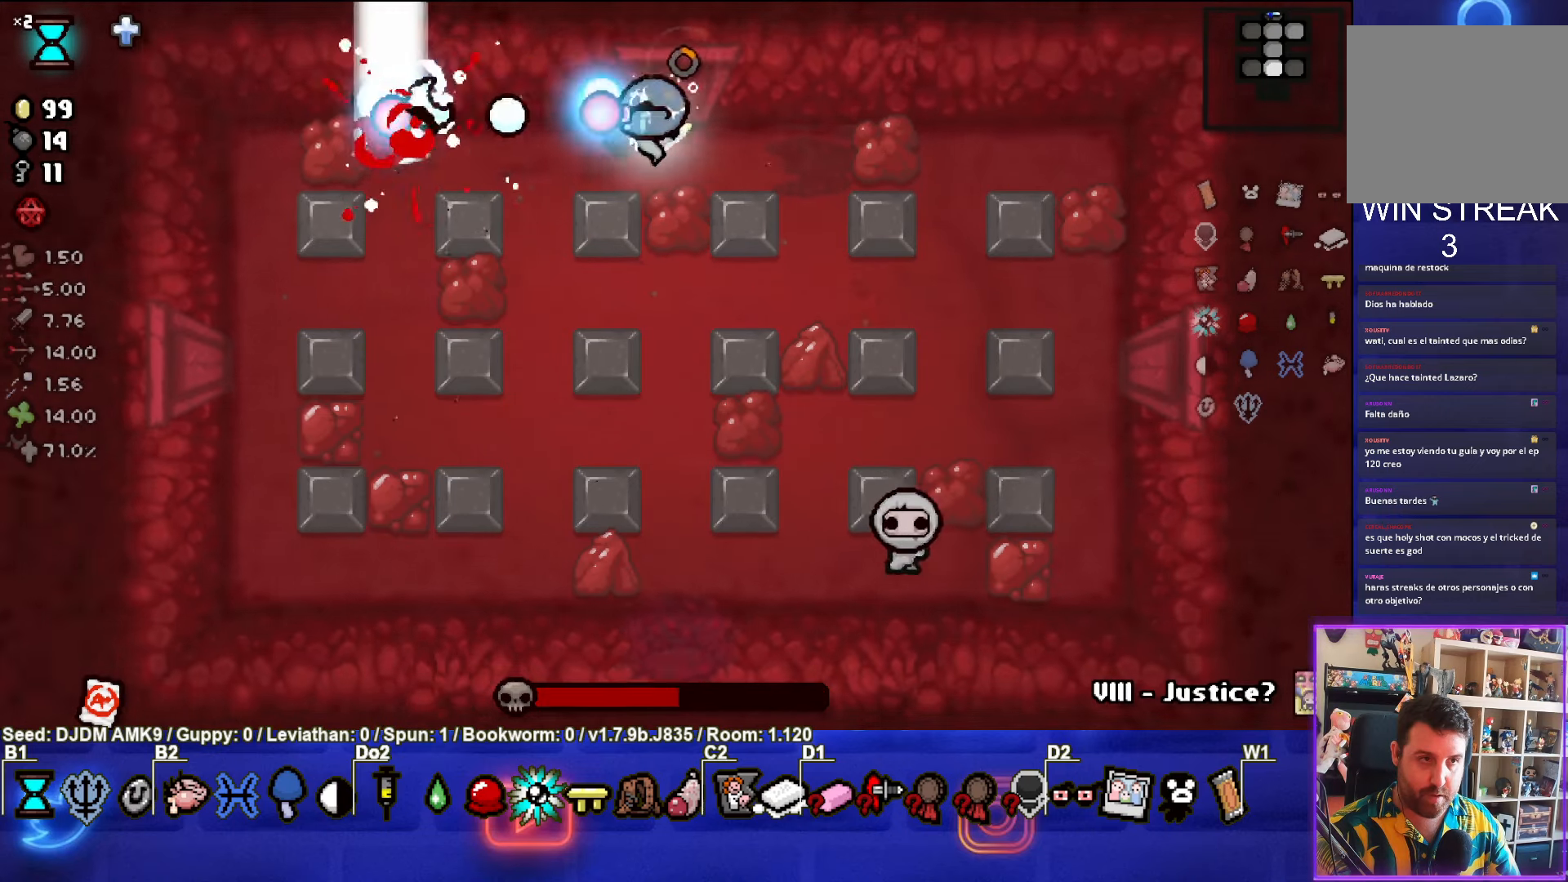
{"buttons": ["CROSS"], "left_stick": "down", "events": [[184, "left_stick", "down"], [334, "CROSS", "down"]]}
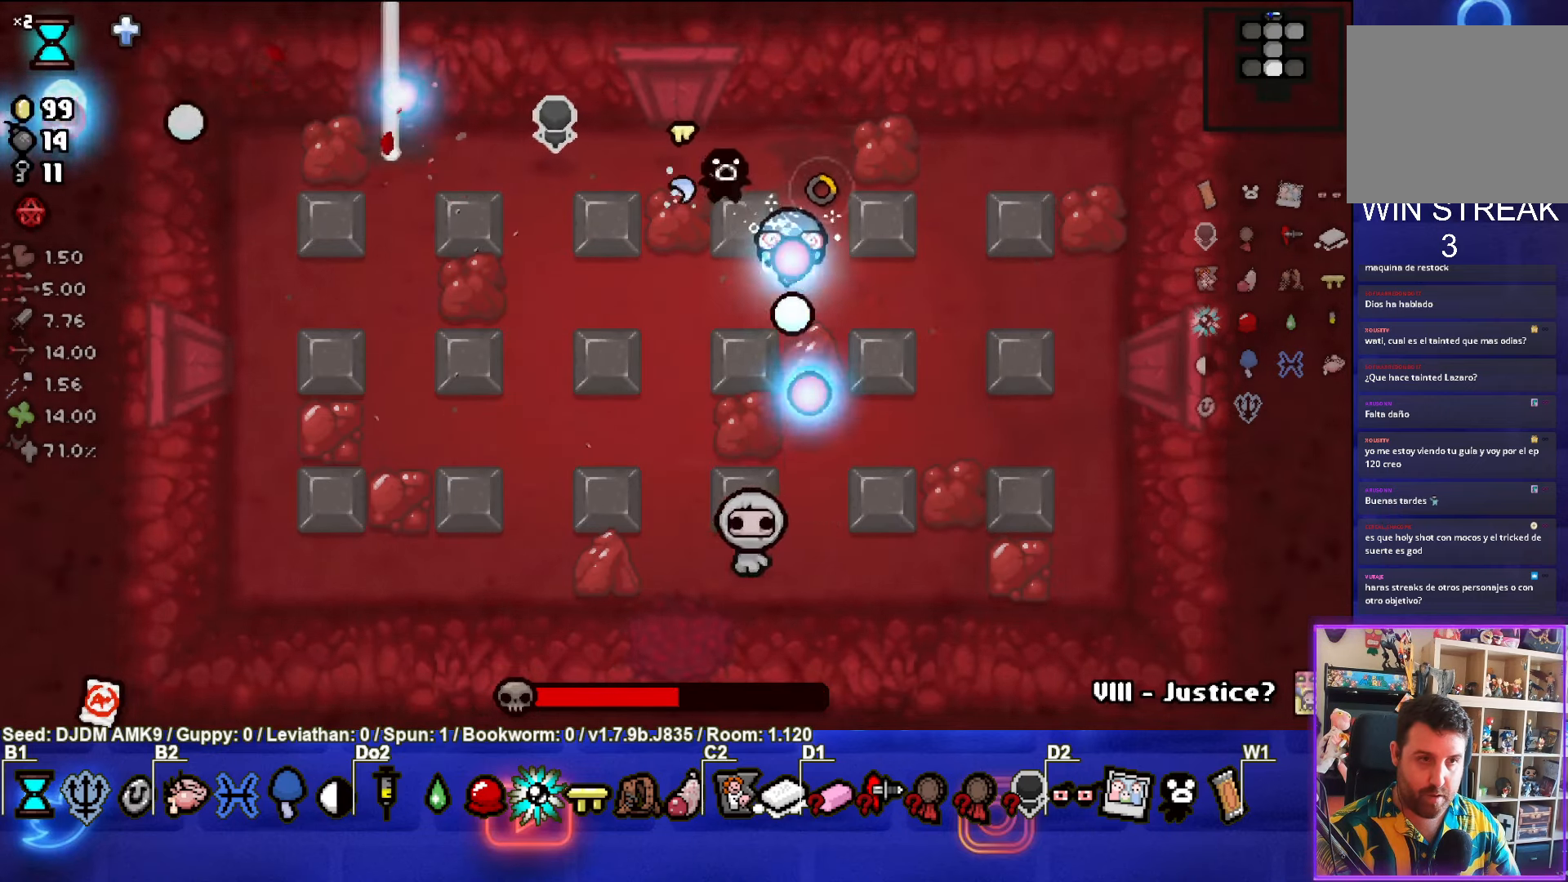
{"buttons": ["CROSS"], "left_stick": "up", "events": [[17, "left_stick", "down-left"], [234, "left_stick", "left"], [384, "CROSS", "up"], [467, "CROSS", "down"], [467, "left_stick", "up"]]}
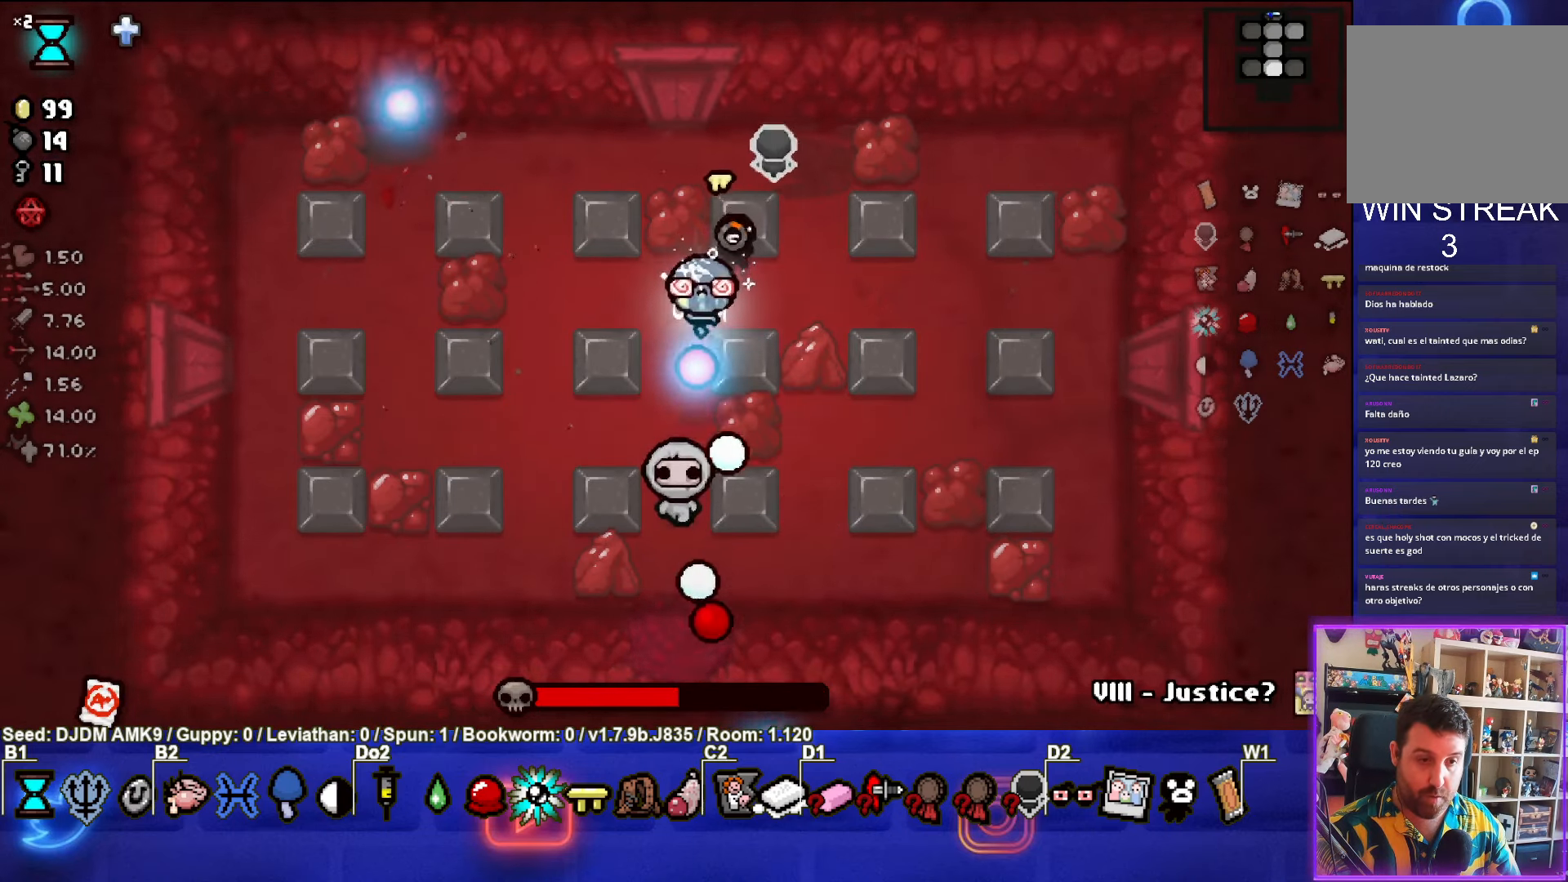
{"buttons": ["CROSS"], "left_stick": "center", "events": [[417, "left_stick", "center"]]}
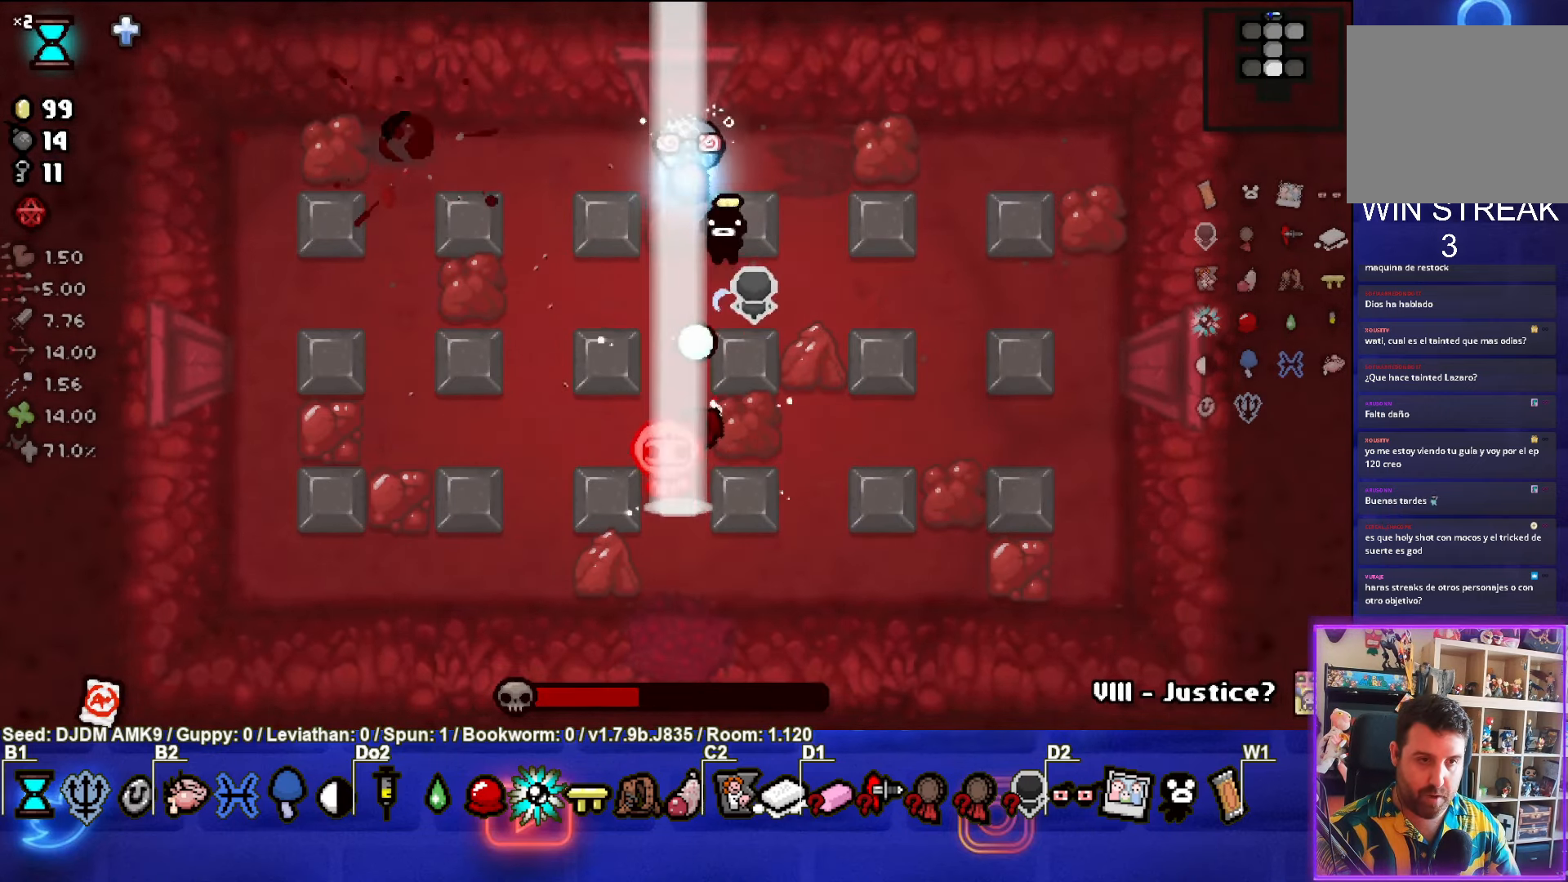
{"buttons": ["CROSS"], "left_stick": "center", "events": [[34, "CROSS", "up"], [100, "CROSS", "down"]]}
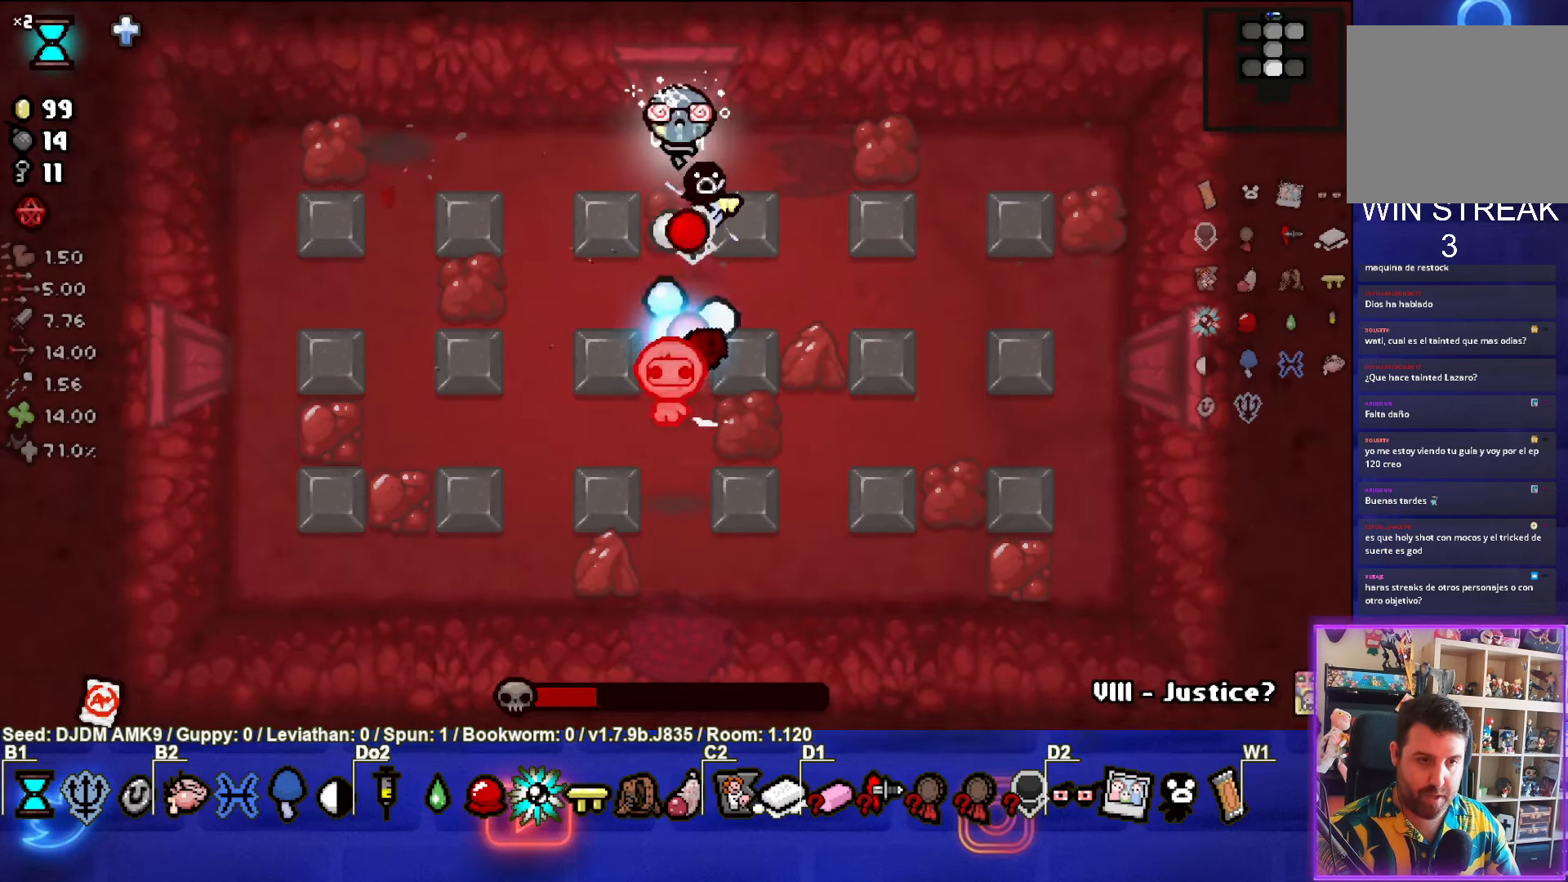
{"buttons": [], "left_stick": "left", "events": [[67, "CROSS", "up"], [117, "CROSS", "down"], [167, "left_stick", "left"], [384, "CROSS", "up"]]}
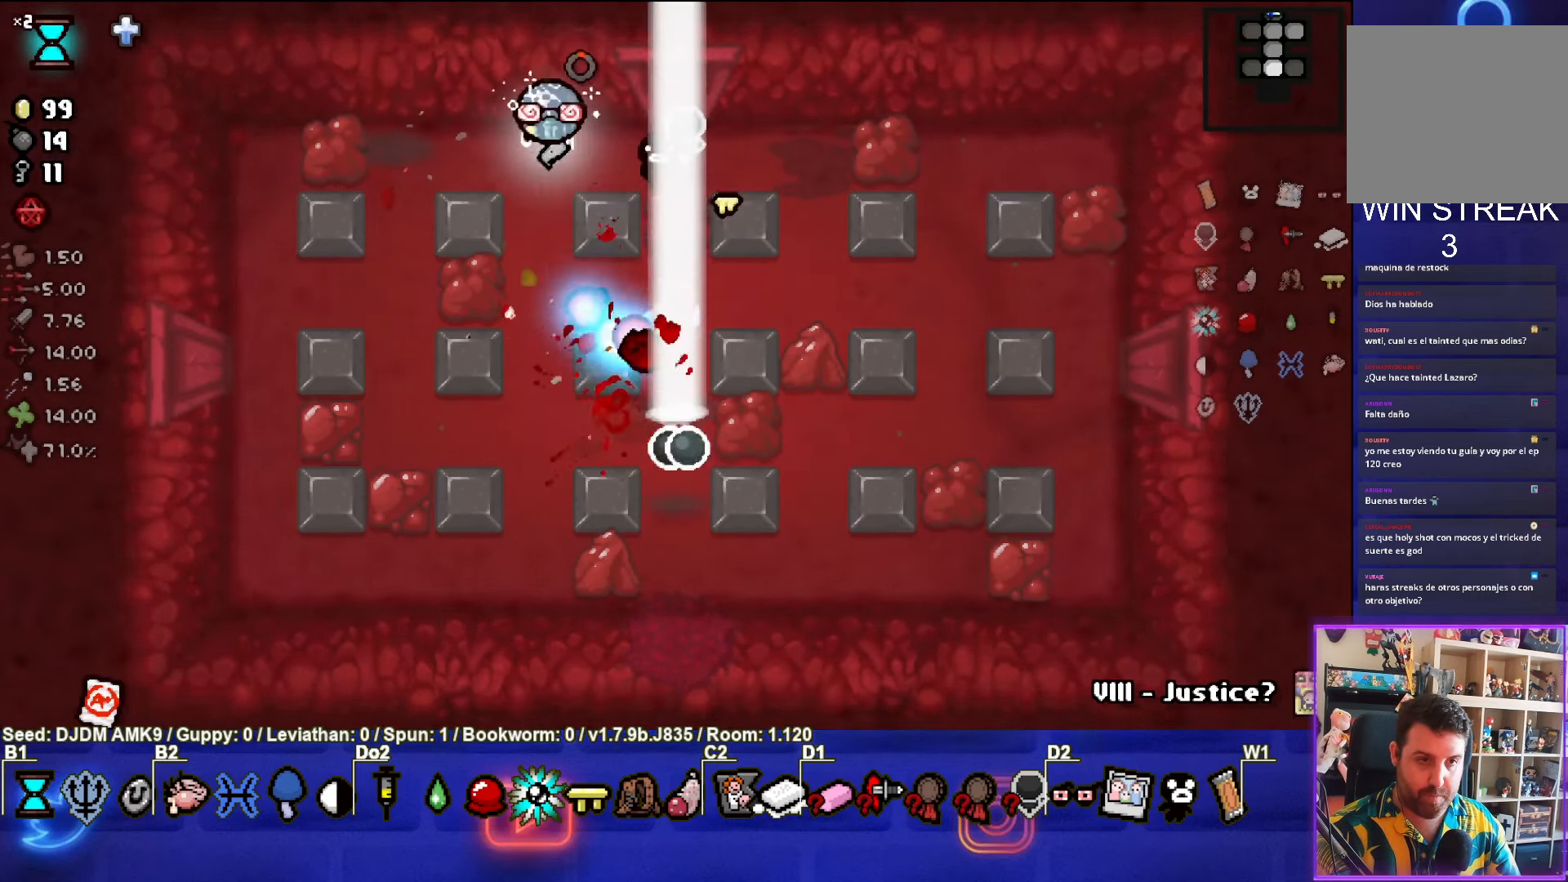
{"buttons": [], "left_stick": "left", "events": []}